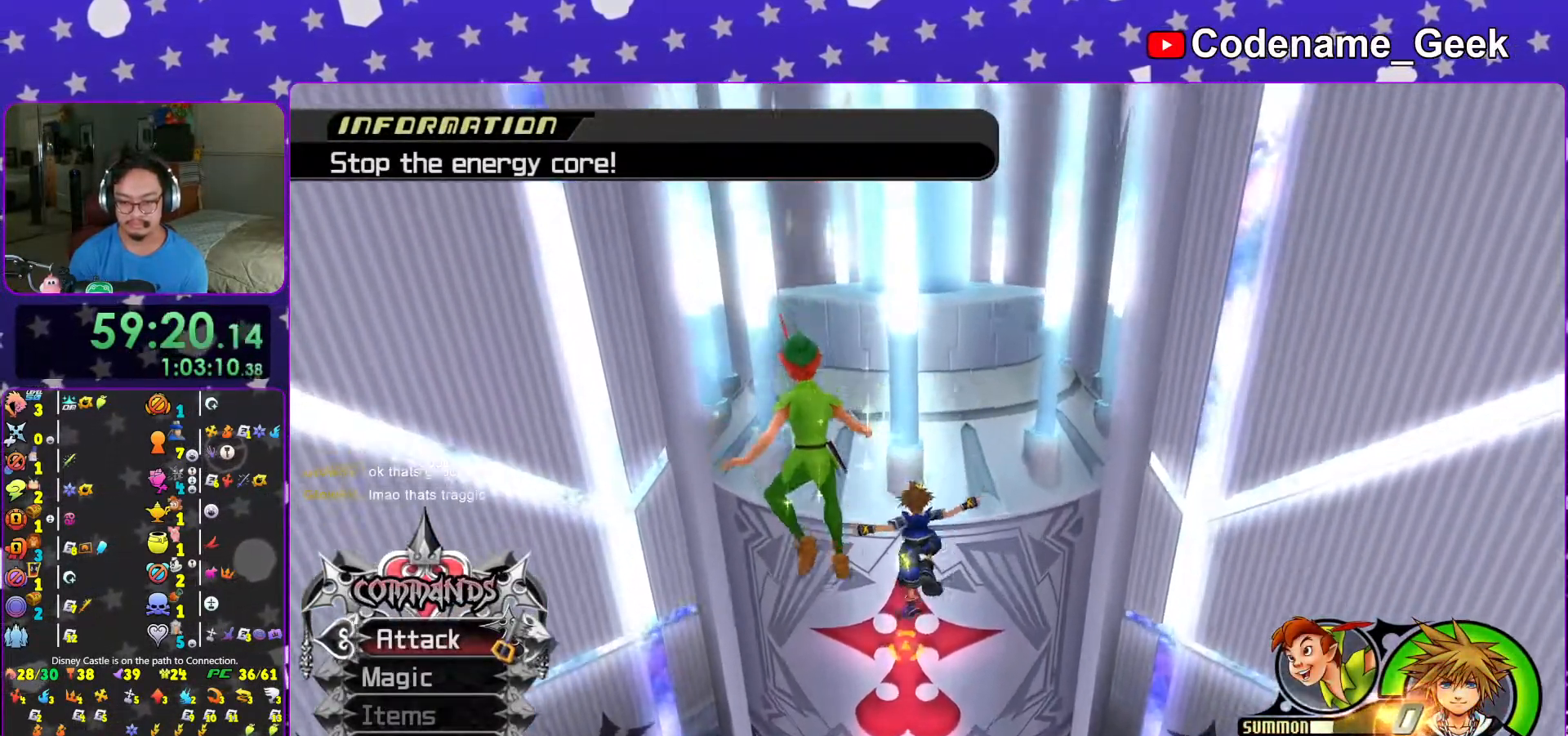
Gameplay with a controller (Nintendo layout); each line is a JSON object with the inputs held at the frame after it (dt_ms = milliseconds from this image to that frame). "events" lists button and stick changes between this image and that frame as [ms after this image, input, new state], when the widget could be followed in between. Not read: L3 R3.
{"dt_ms": 500, "buttons": [], "left_stick": "up", "right_stick": "center", "events": [[17, "left_stick", "down"], [117, "left_stick", "down-right"], [217, "left_stick", "down"], [317, "left_stick", "up"]]}
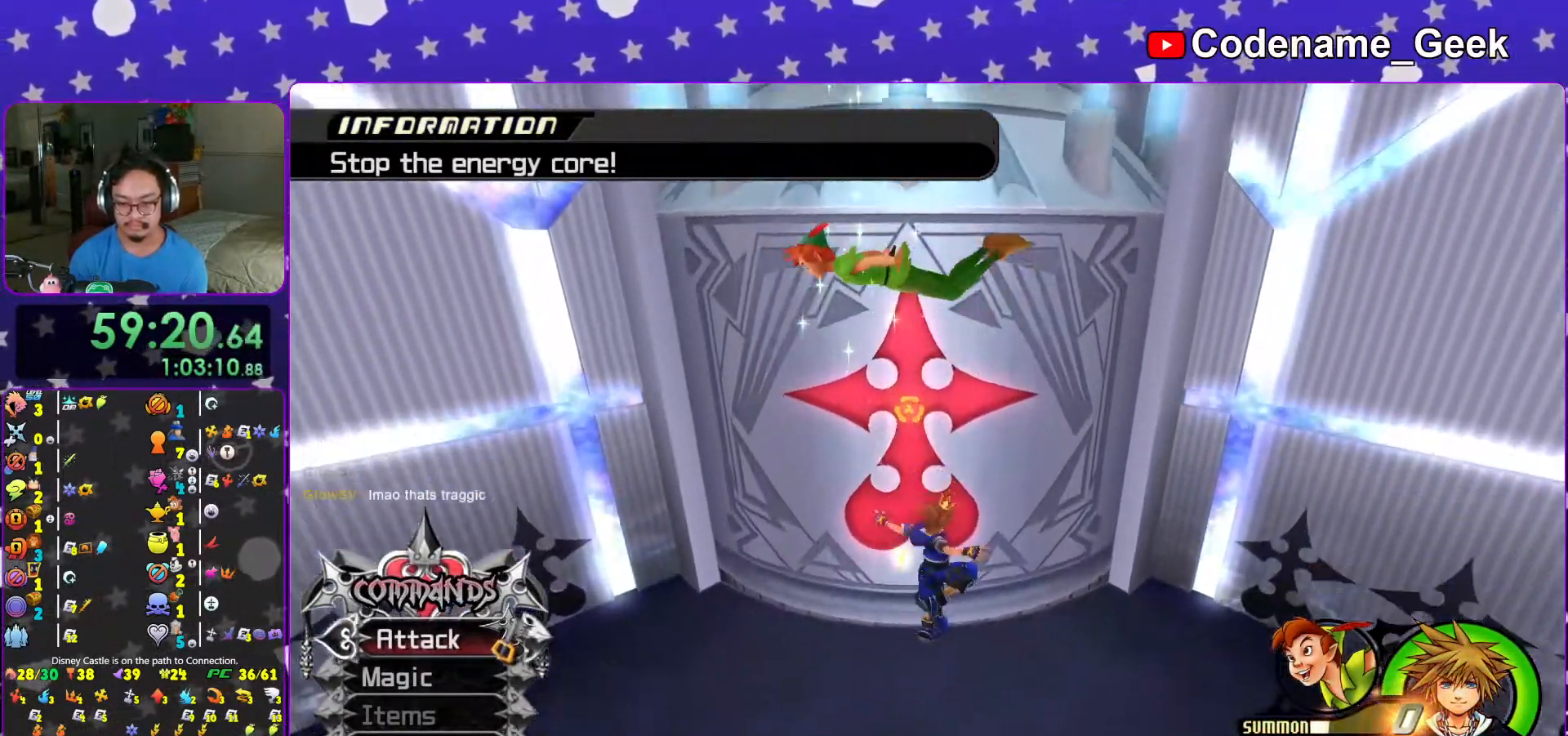
{"dt_ms": 500, "buttons": ["A"], "left_stick": "up", "right_stick": "center", "events": [[317, "A", "down"], [317, "R1", "down"], [433, "A", "up"], [433, "R1", "up"], [483, "A", "down"]]}
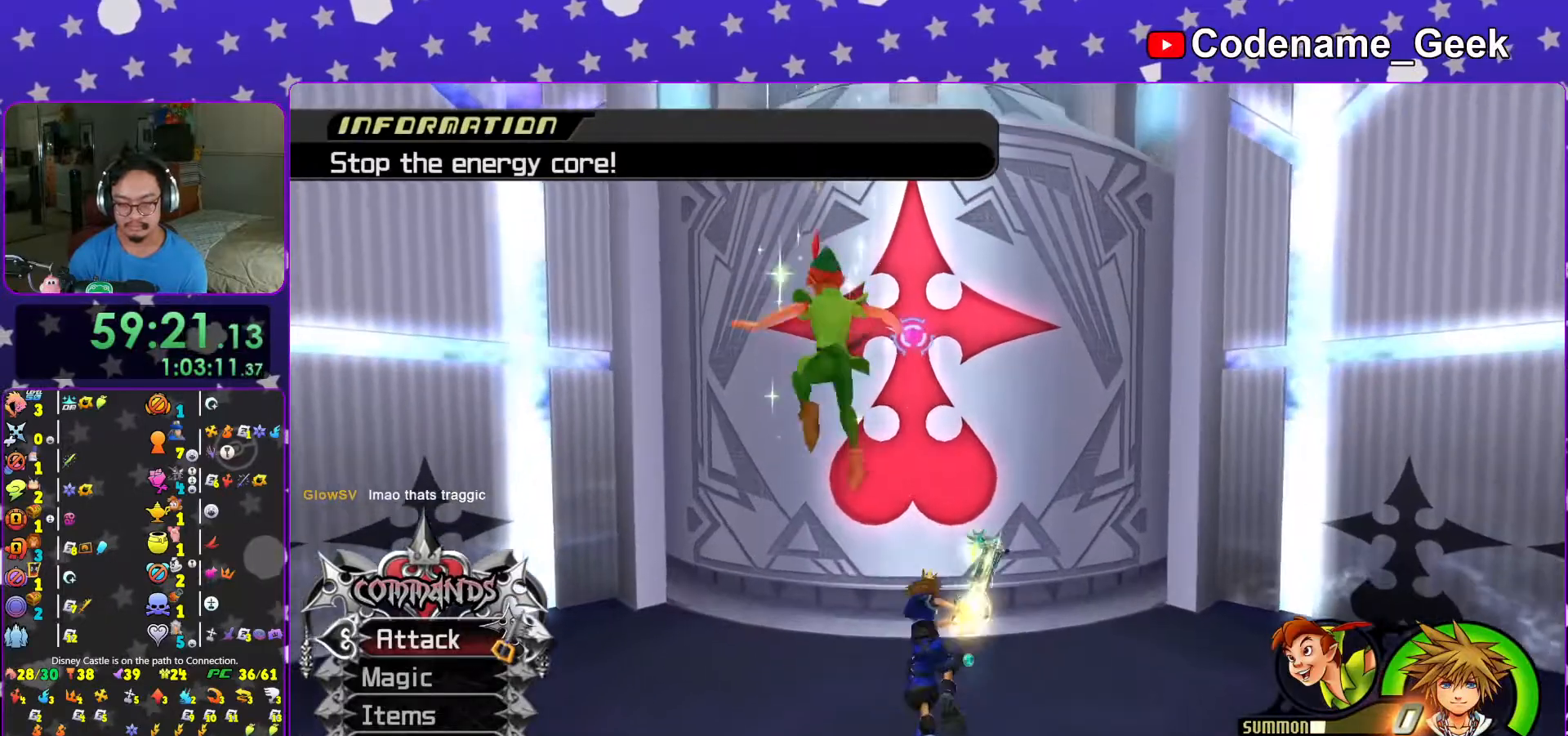
{"dt_ms": 500, "buttons": [], "left_stick": "center", "right_stick": "center", "events": [[17, "left_stick", "center"], [117, "A", "up"], [167, "A", "down"], [267, "A", "up"], [317, "A", "down"], [417, "A", "up"]]}
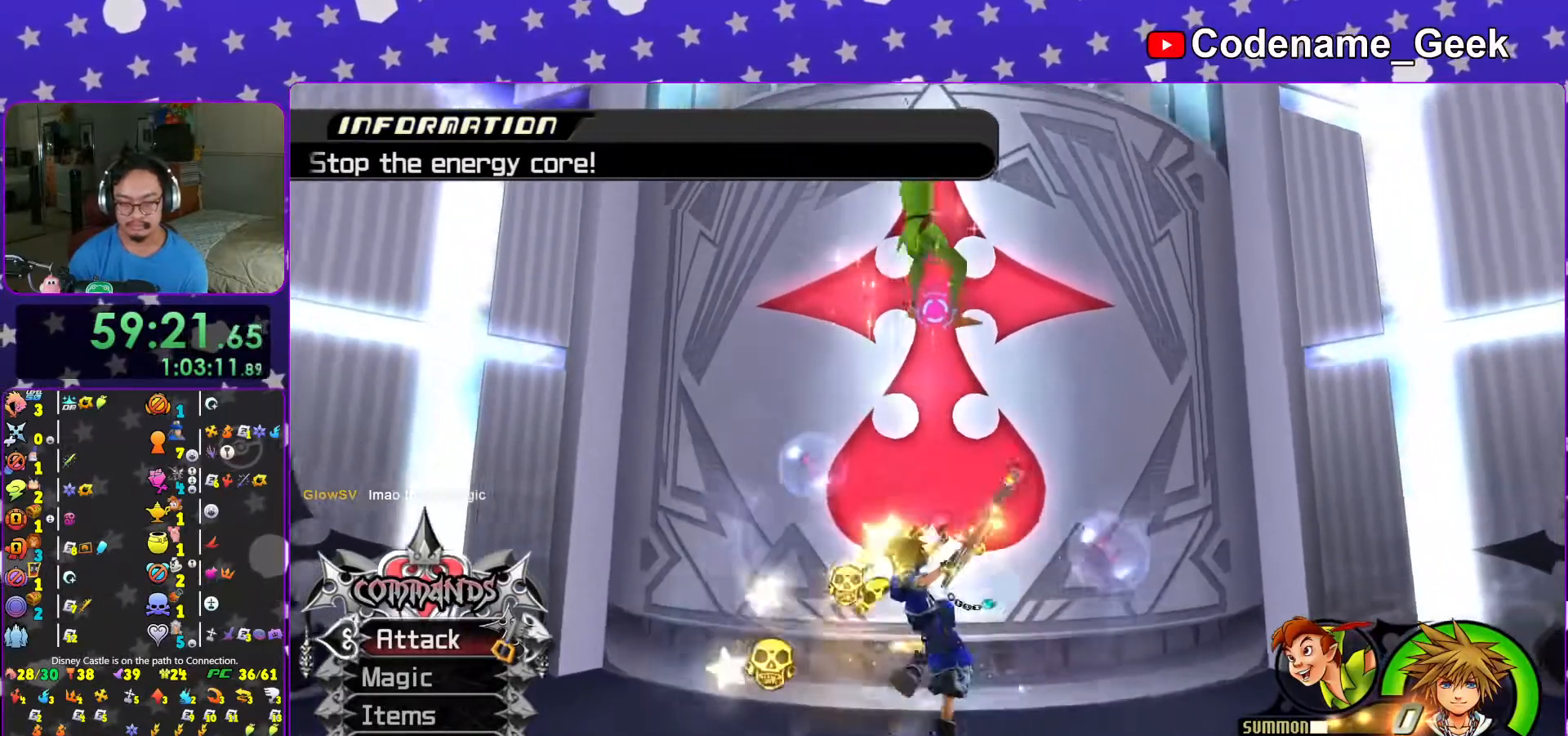
{"dt_ms": 500, "buttons": ["L1"], "left_stick": "center", "right_stick": "center", "events": [[17, "A", "down"], [67, "A", "up"], [167, "A", "down"], [267, "A", "up"], [383, "L1", "down"], [383, "X", "down"], [433, "X", "up"]]}
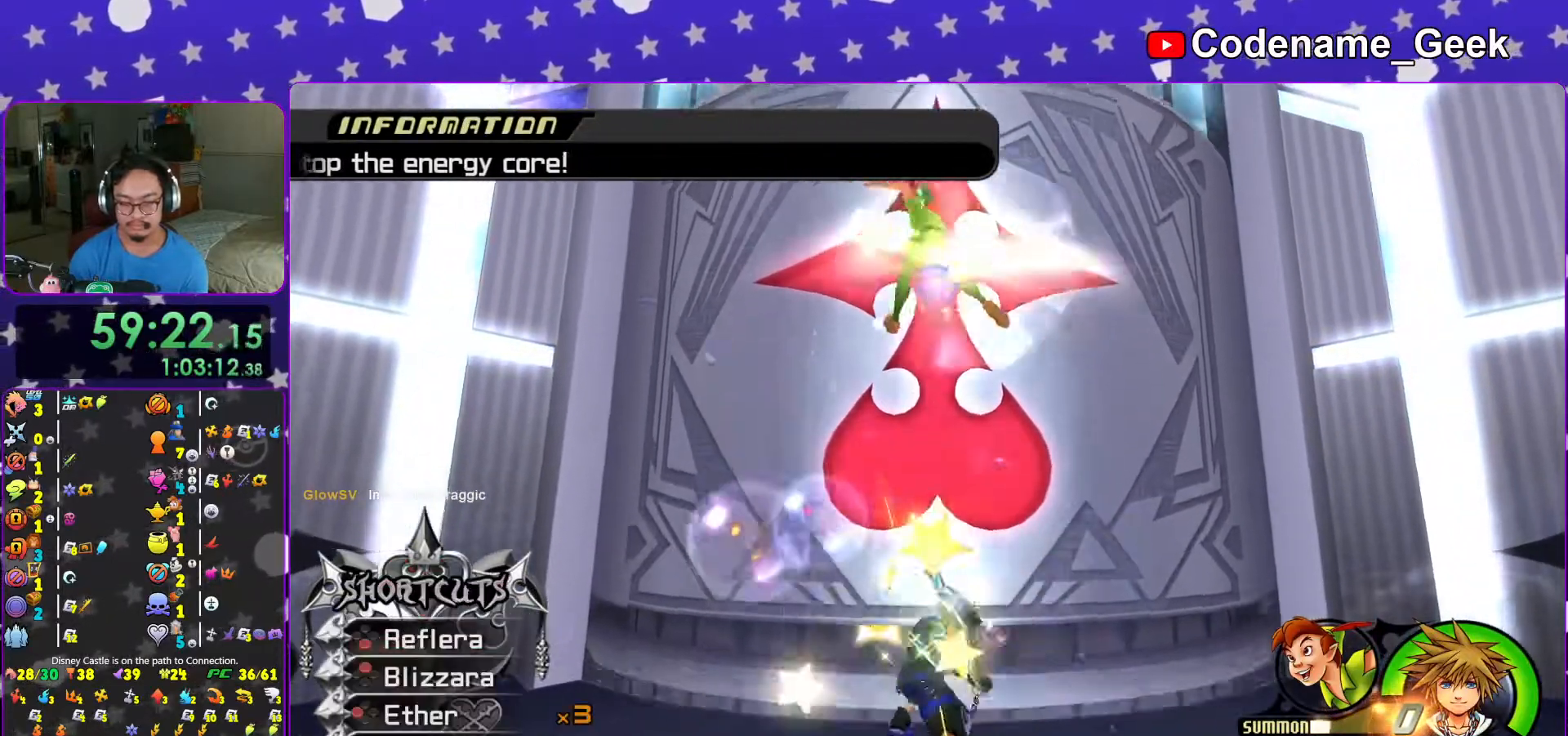
{"dt_ms": 500, "buttons": ["X", "L1"], "left_stick": "center", "right_stick": "down", "events": [[17, "right_stick", "down"], [67, "X", "down"], [117, "X", "up"], [217, "X", "down"], [317, "X", "up"], [383, "X", "down"]]}
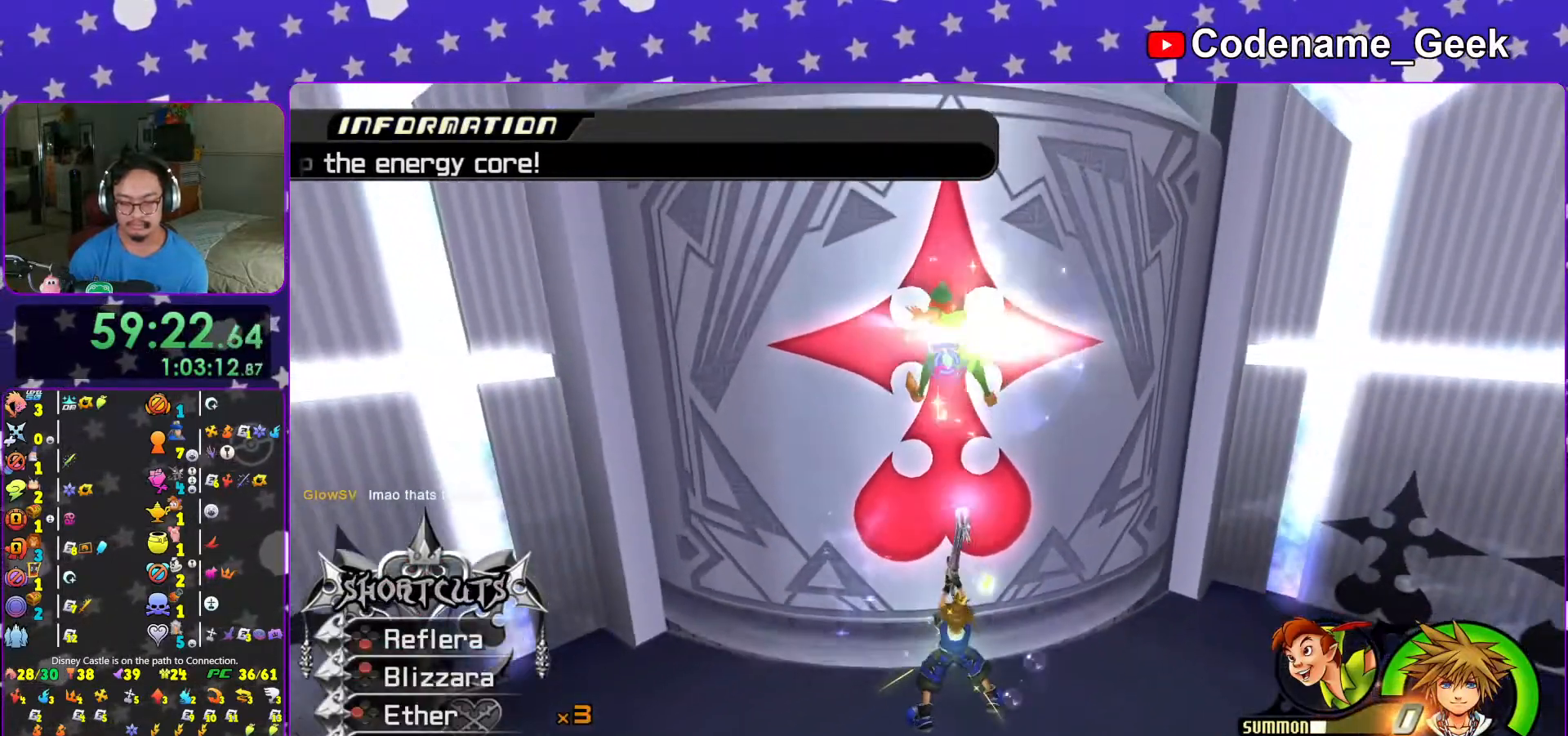
{"dt_ms": 500, "buttons": ["X", "L1"], "left_stick": "center", "right_stick": "down", "events": [[17, "X", "up"], [67, "X", "down"], [167, "X", "up"], [267, "X", "down"], [367, "X", "up"], [467, "X", "down"]]}
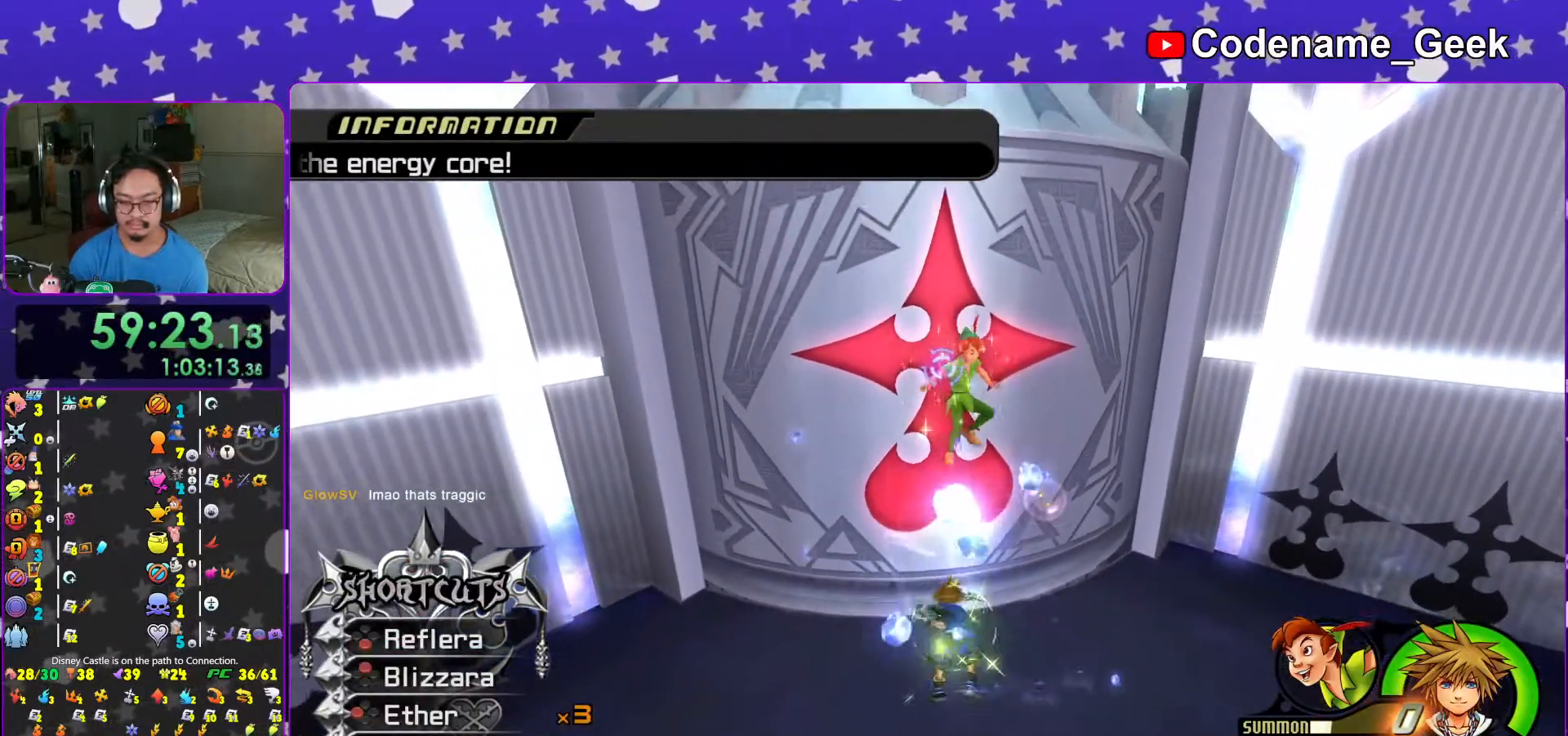
{"dt_ms": 500, "buttons": ["L1"], "left_stick": "center", "right_stick": "down", "events": [[67, "X", "up"], [133, "X", "down"], [233, "X", "up"], [317, "X", "down"], [433, "X", "up"]]}
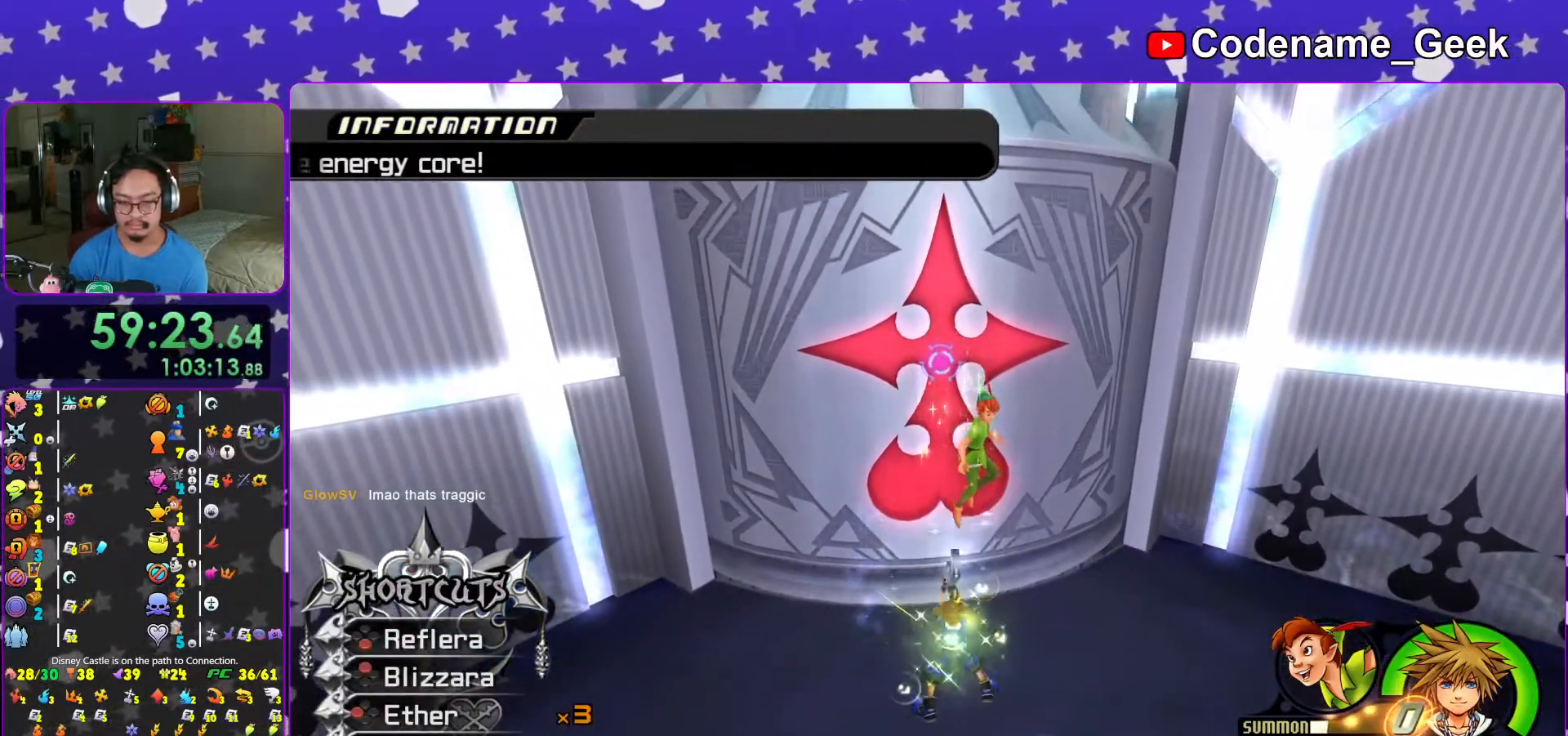
{"dt_ms": 500, "buttons": ["X", "L1"], "left_stick": "up-left", "right_stick": "center", "events": [[17, "X", "down"], [117, "X", "up"], [217, "X", "down"], [367, "X", "up"], [383, "right_stick", "center"], [433, "left_stick", "up-left"], [467, "X", "down"]]}
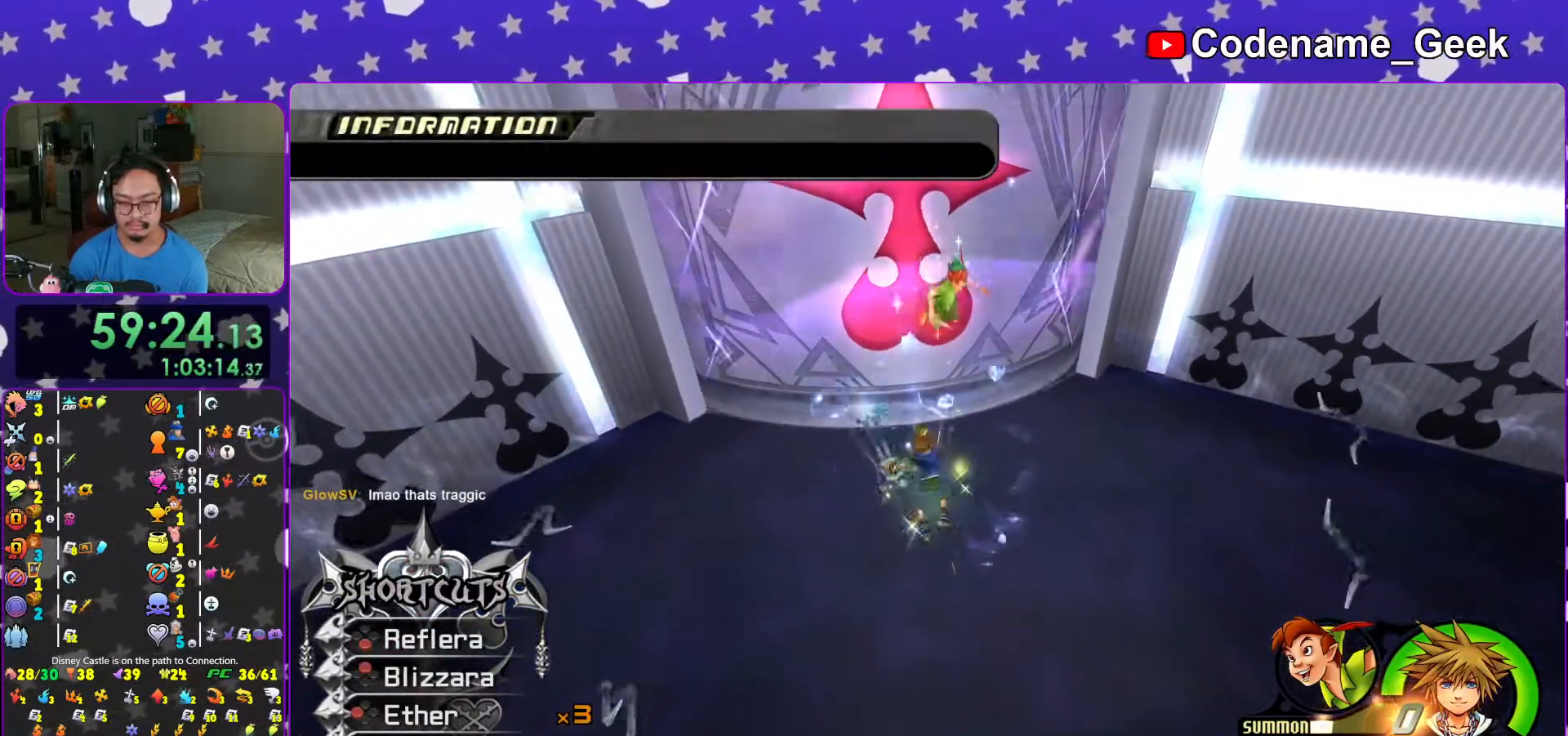
{"dt_ms": 500, "buttons": ["L1"], "left_stick": "up-left", "right_stick": "center", "events": [[33, "X", "up"], [317, "right_stick", "down-right"], [417, "right_stick", "center"]]}
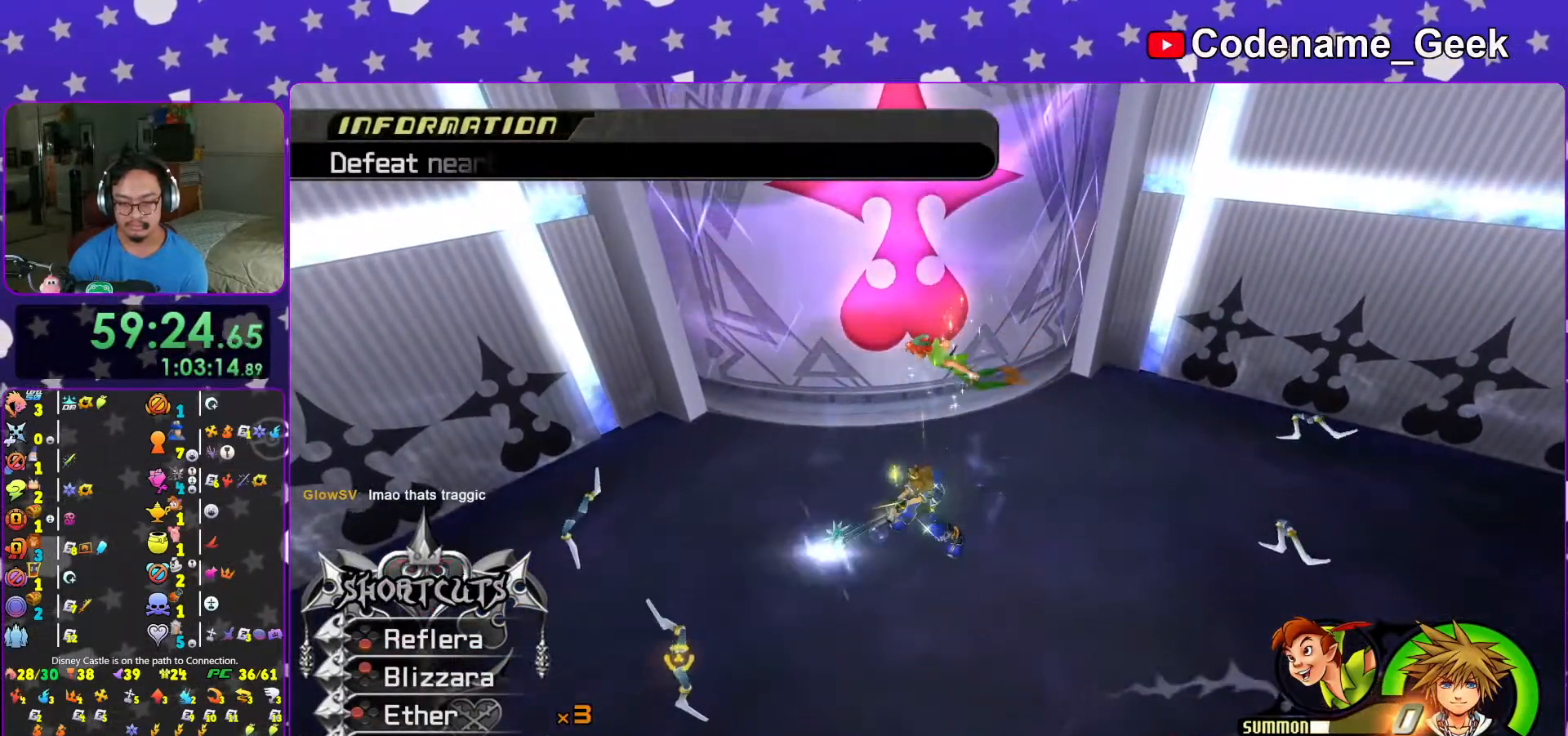
{"dt_ms": 500, "buttons": ["L1"], "left_stick": "up-left", "right_stick": "center", "events": [[67, "R1", "down"], [167, "R1", "up"], [317, "right_stick", "down-right"], [383, "right_stick", "center"]]}
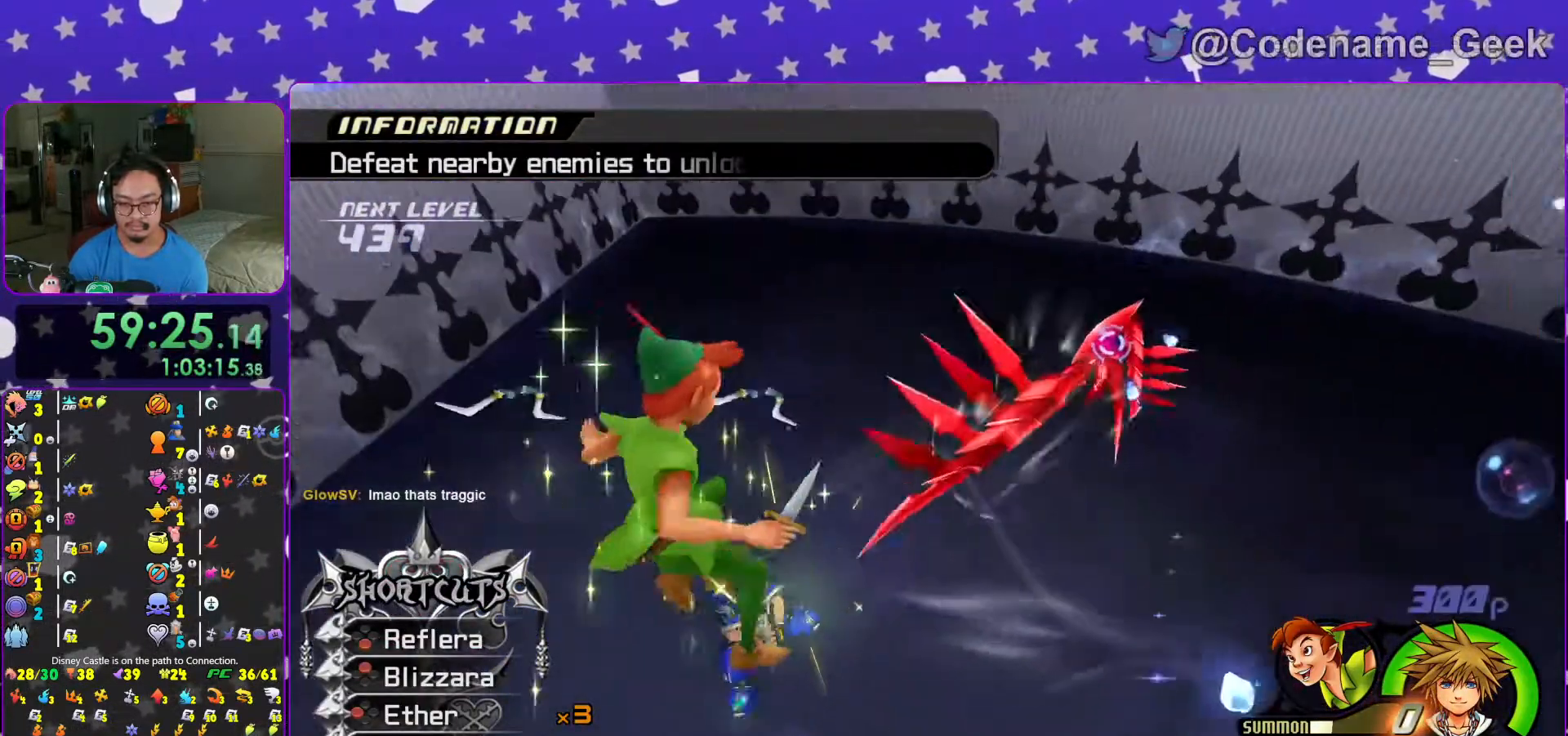
{"dt_ms": 500, "buttons": ["L1"], "left_stick": "up", "right_stick": "center", "events": [[17, "X", "down"], [117, "left_stick", "down-left"], [117, "right_stick", "down-right"], [133, "X", "up"], [217, "left_stick", "up-right"], [267, "right_stick", "center"], [317, "R1", "down"], [367, "X", "down"], [383, "left_stick", "up"], [433, "X", "up"], [467, "R1", "up"]]}
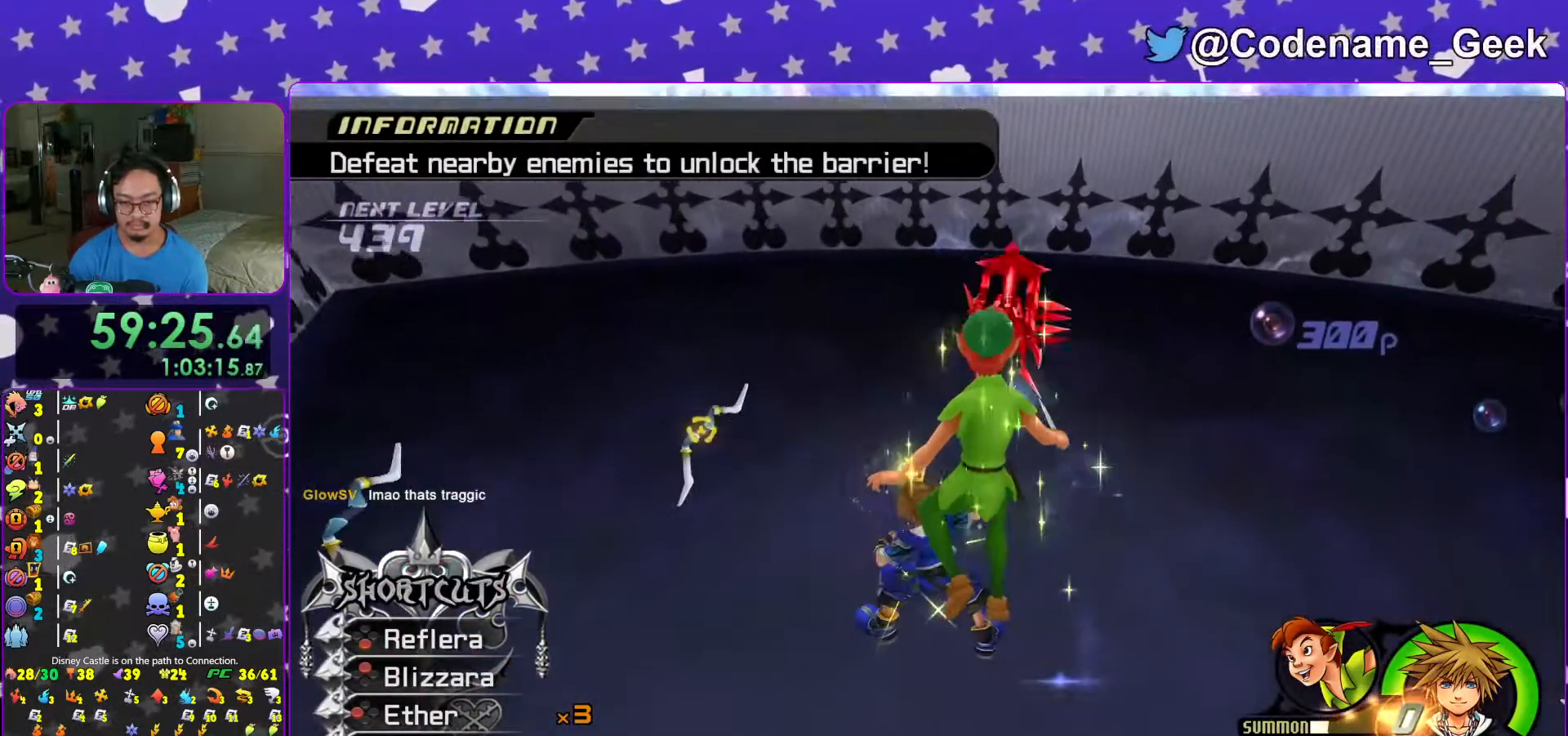
{"dt_ms": 500, "buttons": ["X", "L1"], "left_stick": "up", "right_stick": "center", "events": [[17, "X", "down"], [133, "X", "up"], [233, "R1", "down"], [233, "X", "down"], [367, "X", "up"], [383, "R1", "up"], [467, "X", "down"]]}
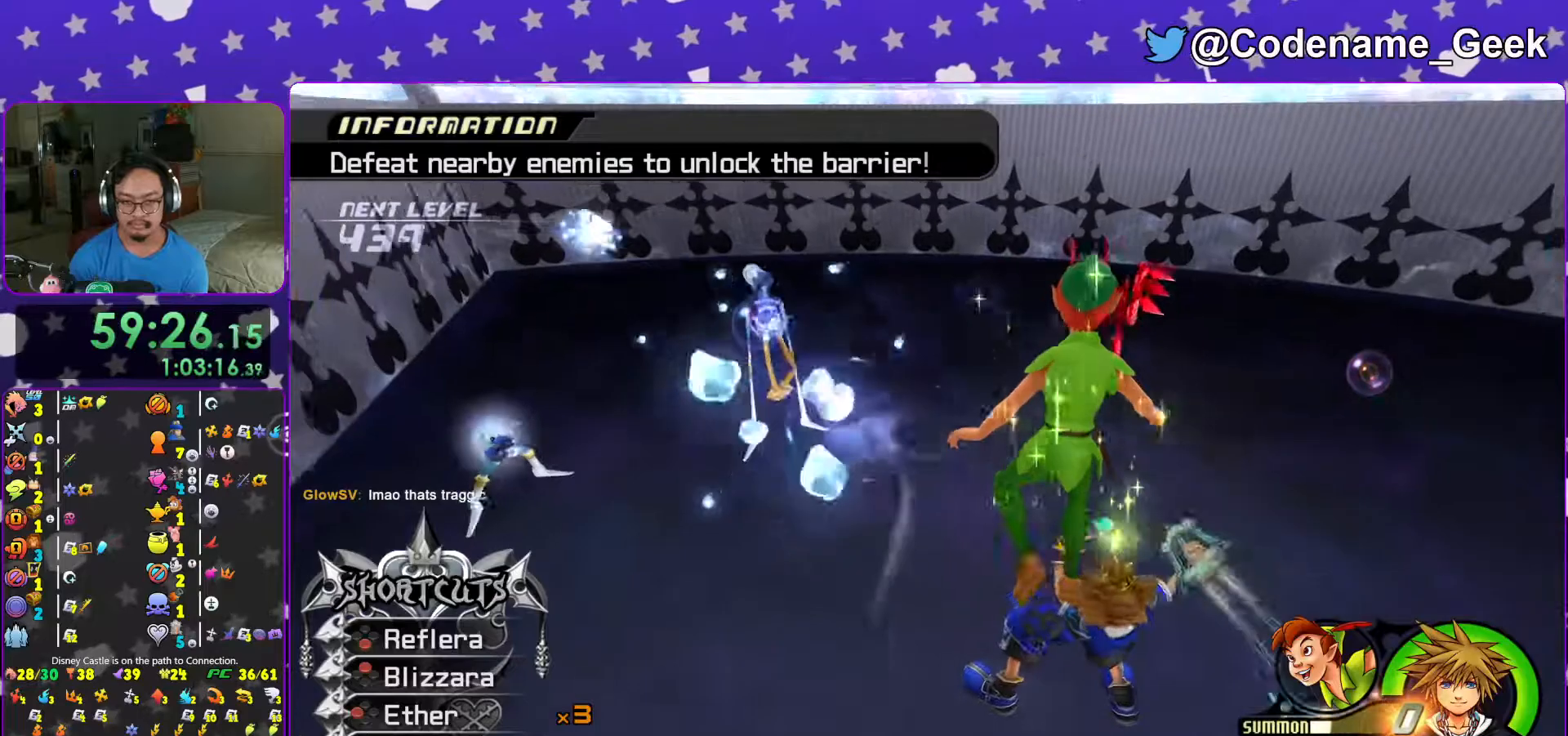
{"dt_ms": 500, "buttons": ["L1"], "left_stick": "up", "right_stick": "center", "events": [[67, "X", "up"], [167, "X", "down"], [267, "X", "up"], [367, "X", "down"], [483, "X", "up"]]}
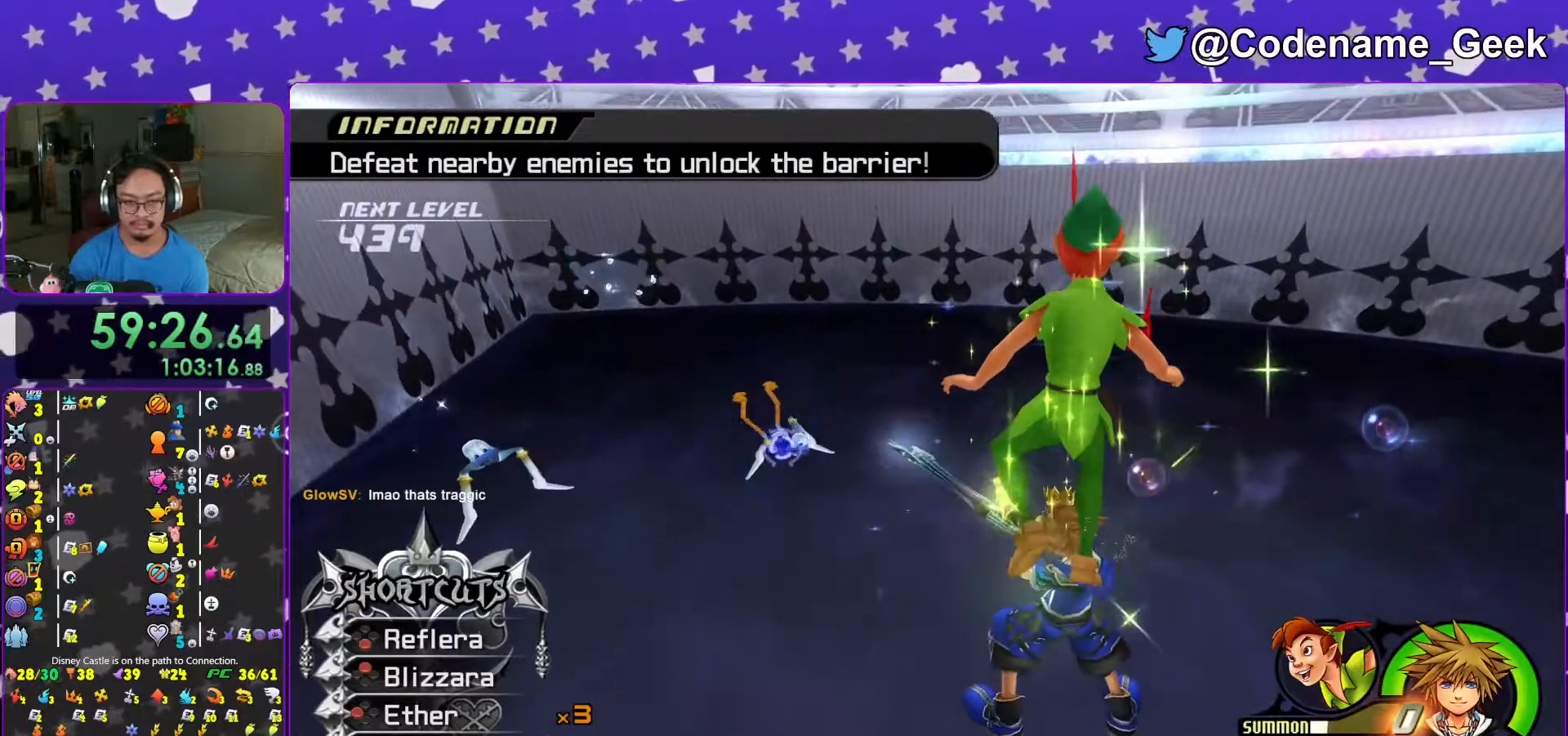
{"dt_ms": 500, "buttons": ["Y"], "left_stick": "up-left", "right_stick": "center", "events": [[117, "X", "down"], [183, "X", "up"], [267, "L1", "up"], [267, "right_stick", "down"], [317, "left_stick", "up-left"], [417, "right_stick", "center"], [467, "Y", "down"]]}
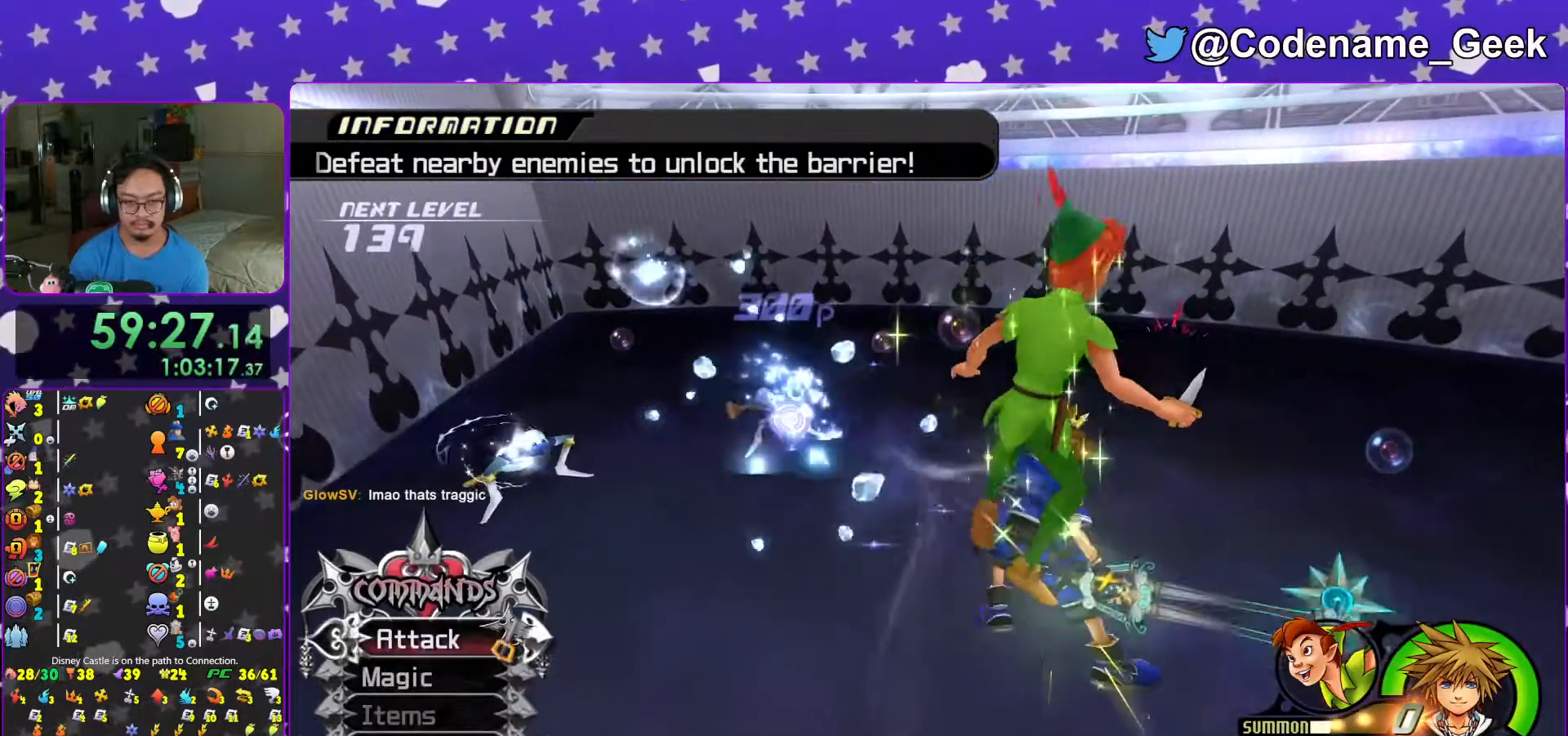
{"dt_ms": 500, "buttons": [], "left_stick": "up-left", "right_stick": "center"}
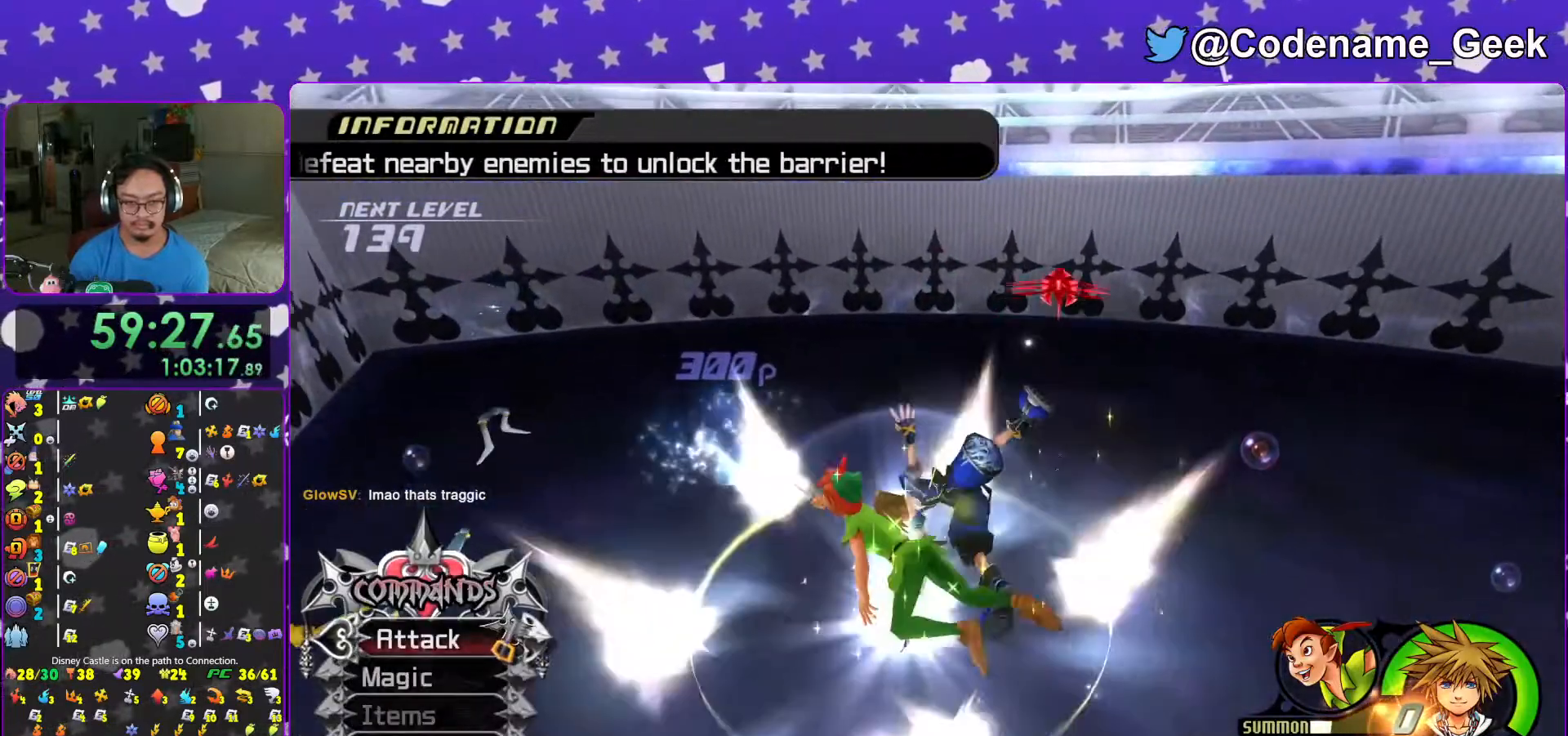
{"dt_ms": 1000, "buttons": ["A", "L1"], "left_stick": "up", "right_stick": "center"}
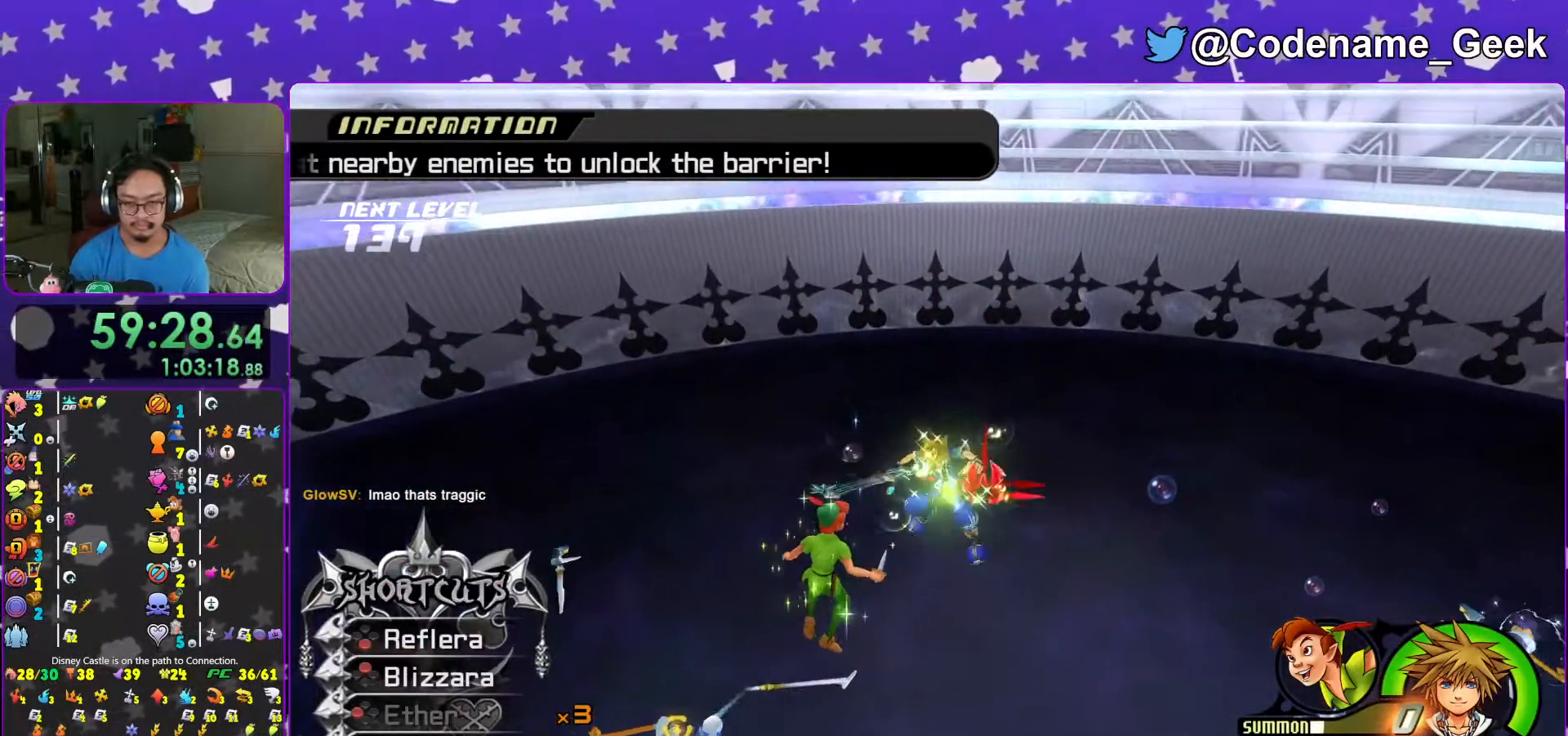
{"dt_ms": 500, "buttons": [], "left_stick": "up", "right_stick": "center", "events": [[17, "A", "up"], [117, "A", "down"], [183, "A", "up"], [183, "L1", "up"], [417, "L1", "down"], [467, "L1", "up"]]}
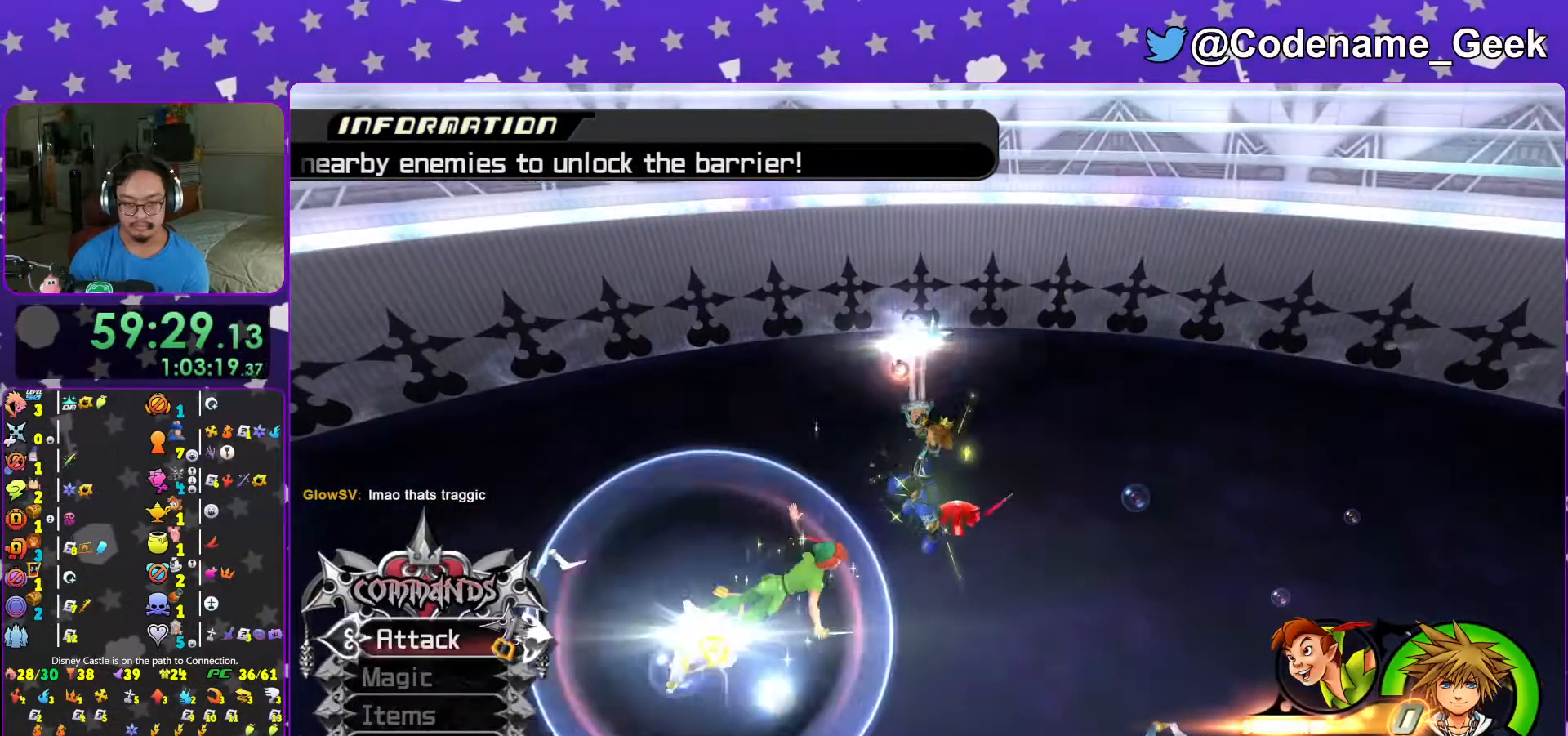
{"dt_ms": 500, "buttons": [], "left_stick": "up-left", "right_stick": "center", "events": [[17, "right_stick", "down"], [117, "L1", "down"], [117, "right_stick", "center"], [217, "L1", "up"], [217, "left_stick", "up-left"], [217, "right_stick", "down"], [267, "right_stick", "center"], [317, "L1", "down"], [367, "L1", "up"], [383, "right_stick", "down"], [483, "right_stick", "center"]]}
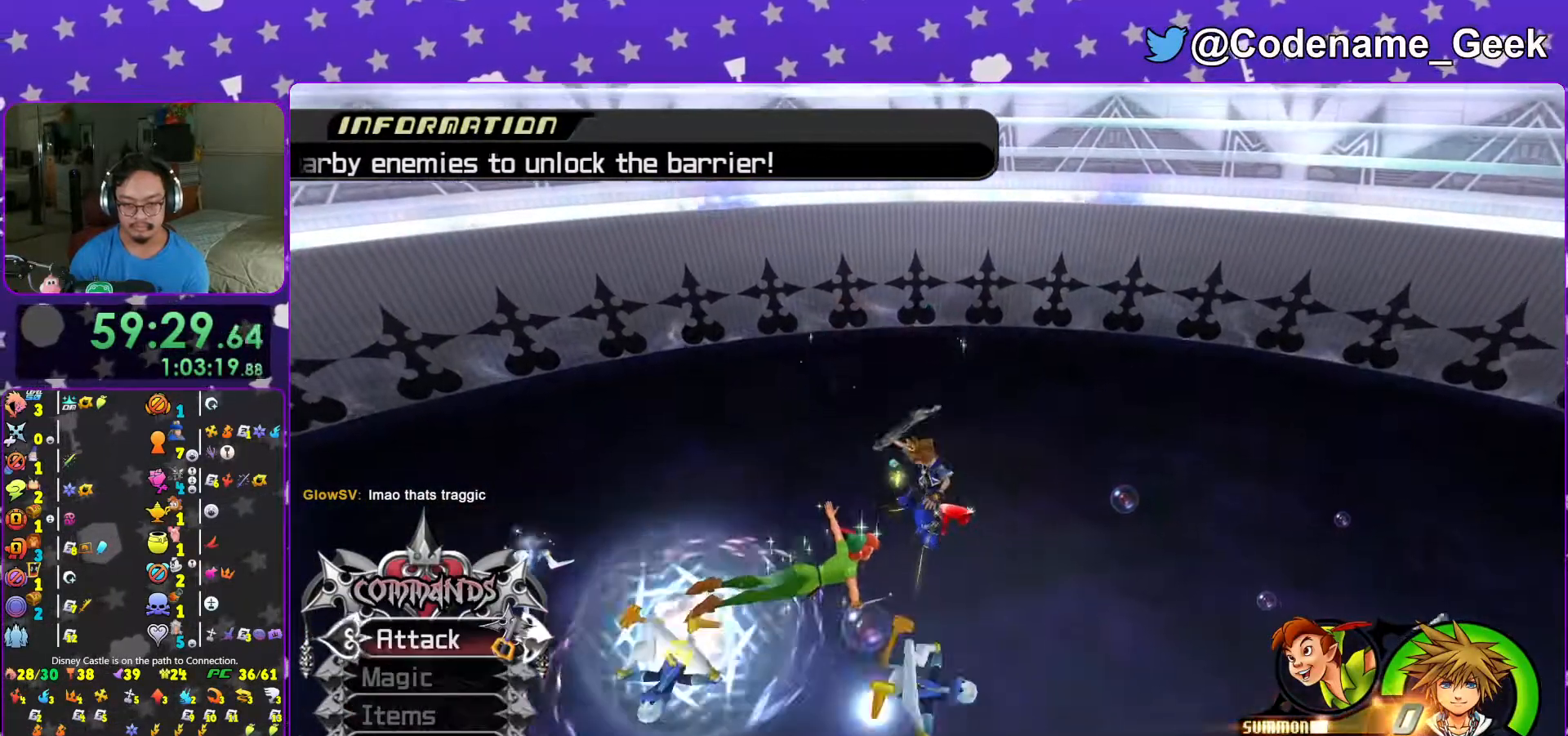
{"dt_ms": 500, "buttons": [], "left_stick": "left", "right_stick": "center", "events": [[17, "left_stick", "down-left"], [33, "L1", "down"], [83, "L1", "up"], [83, "right_stick", "down"], [233, "L1", "down"], [267, "left_stick", "left"], [333, "L1", "up"], [417, "right_stick", "center"]]}
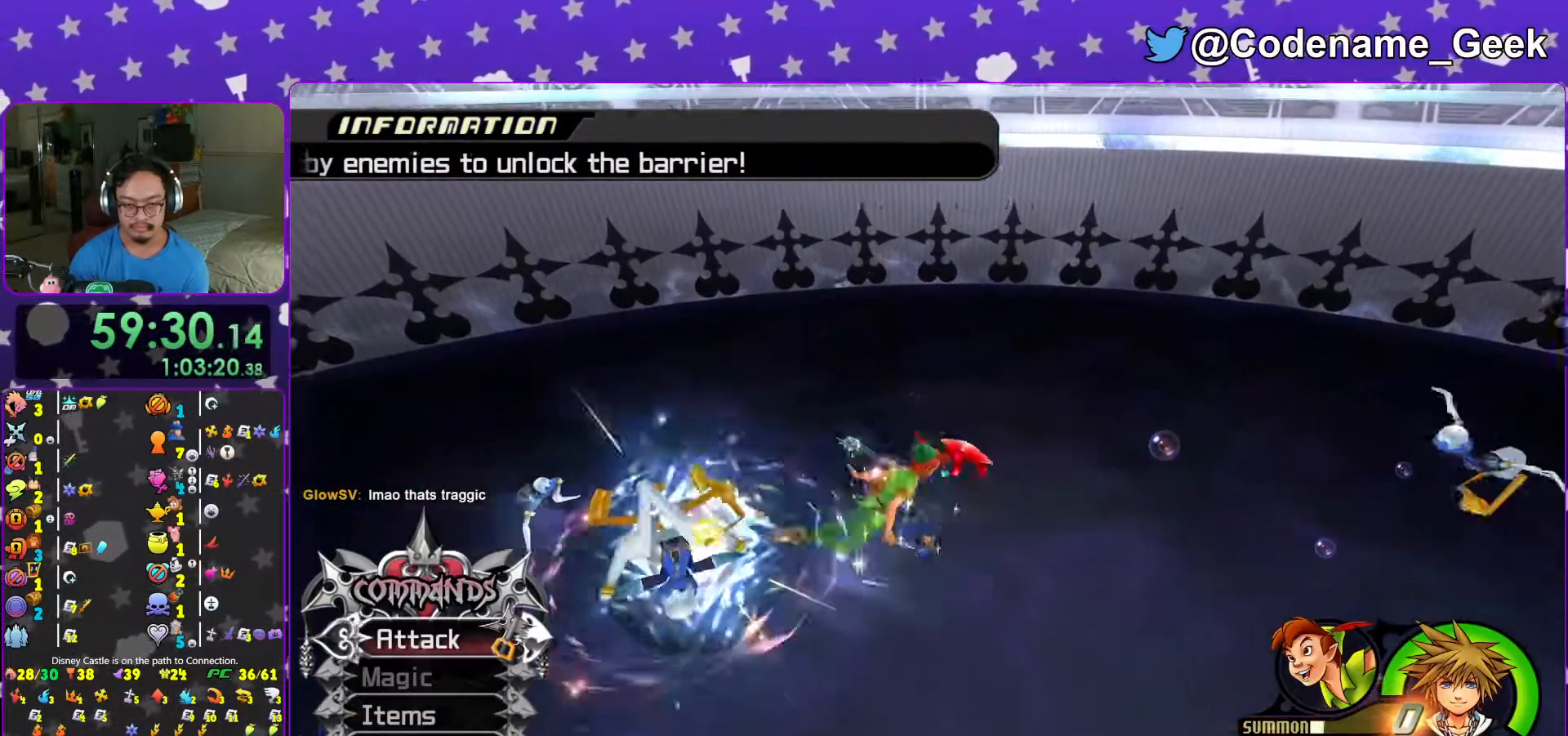
{"dt_ms": 500, "buttons": ["Y", "L1"], "left_stick": "left", "right_stick": "center", "events": [[117, "L1", "down"], [483, "Y", "down"]]}
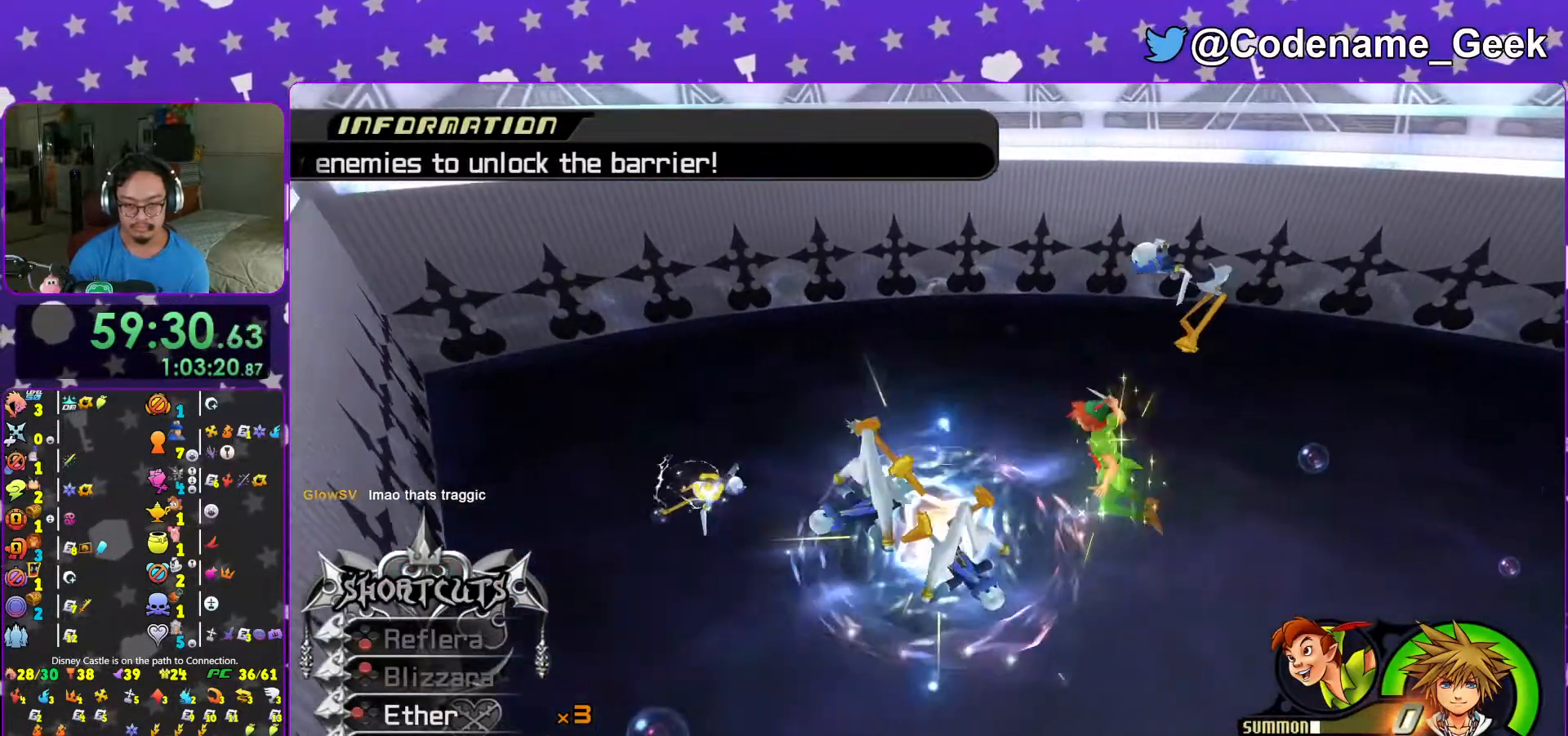
{"dt_ms": 500, "buttons": ["Y"], "left_stick": "down-right", "right_stick": "right", "events": [[133, "Y", "up"], [133, "right_stick", "down-right"], [167, "left_stick", "down"], [183, "Y", "down"], [183, "right_stick", "right"], [317, "left_stick", "right"], [367, "Y", "up"], [417, "Y", "down"], [467, "L1", "up"], [467, "left_stick", "down-right"]]}
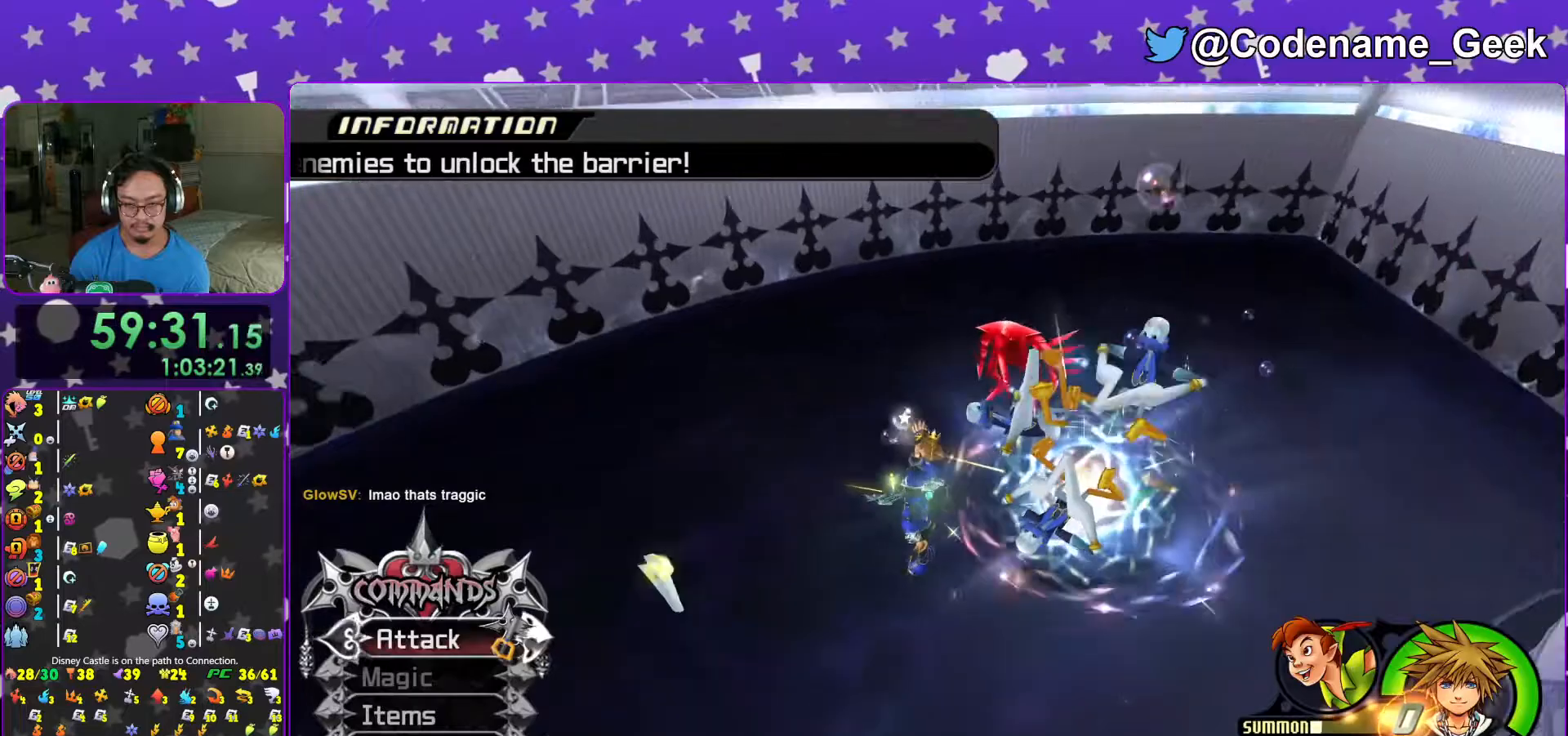
{"dt_ms": 500, "buttons": [], "left_stick": "up-left", "right_stick": "center", "events": [[67, "Y", "up"], [67, "right_stick", "down-right"], [217, "left_stick", "up-right"], [217, "right_stick", "center"], [317, "left_stick", "up-left"]]}
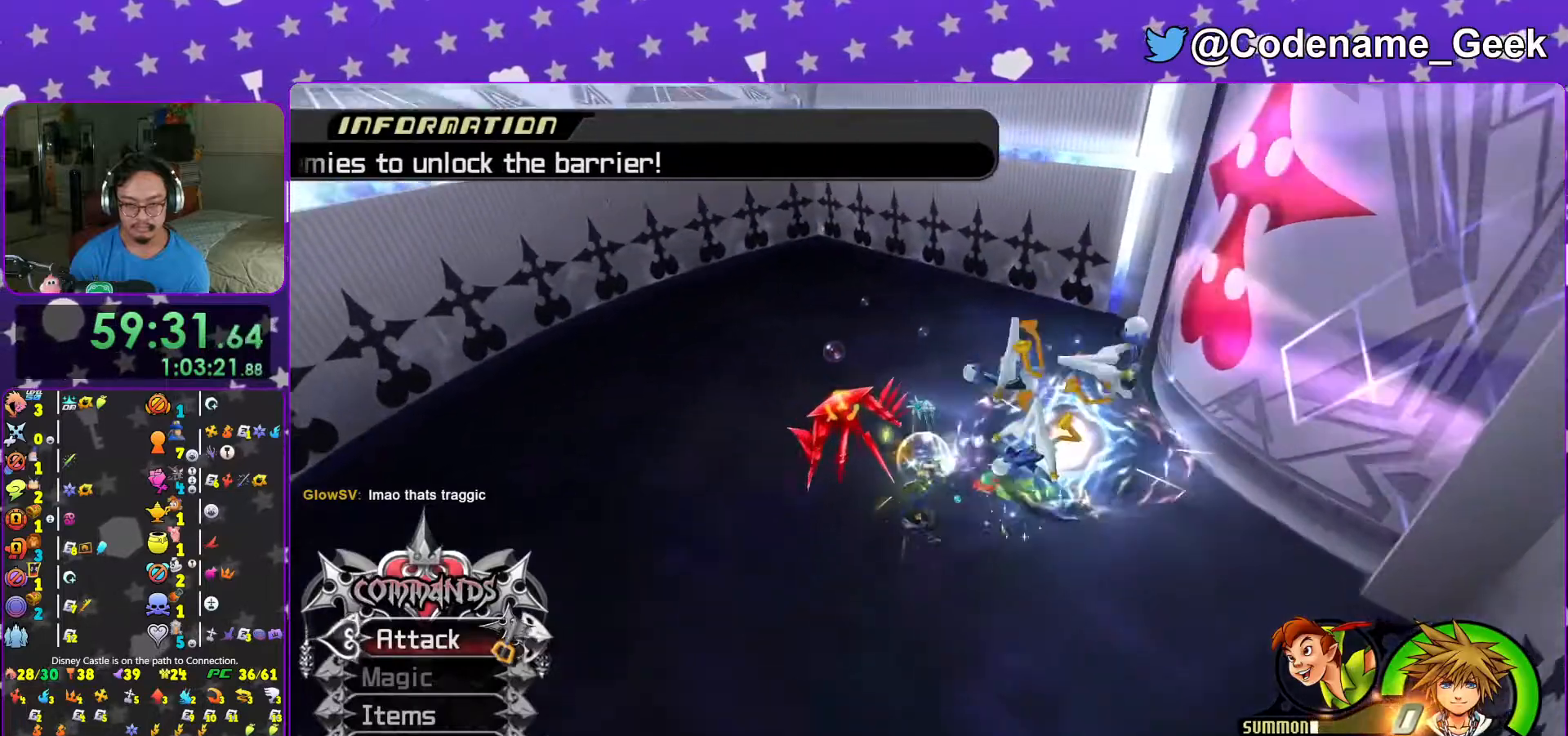
{"dt_ms": 500, "buttons": ["A"], "left_stick": "center", "right_stick": "center", "events": [[117, "A", "down"], [117, "R1", "down"], [217, "A", "up"], [217, "R1", "up"], [267, "A", "down"], [317, "left_stick", "up"], [383, "A", "up"], [417, "left_stick", "center"], [433, "A", "down"]]}
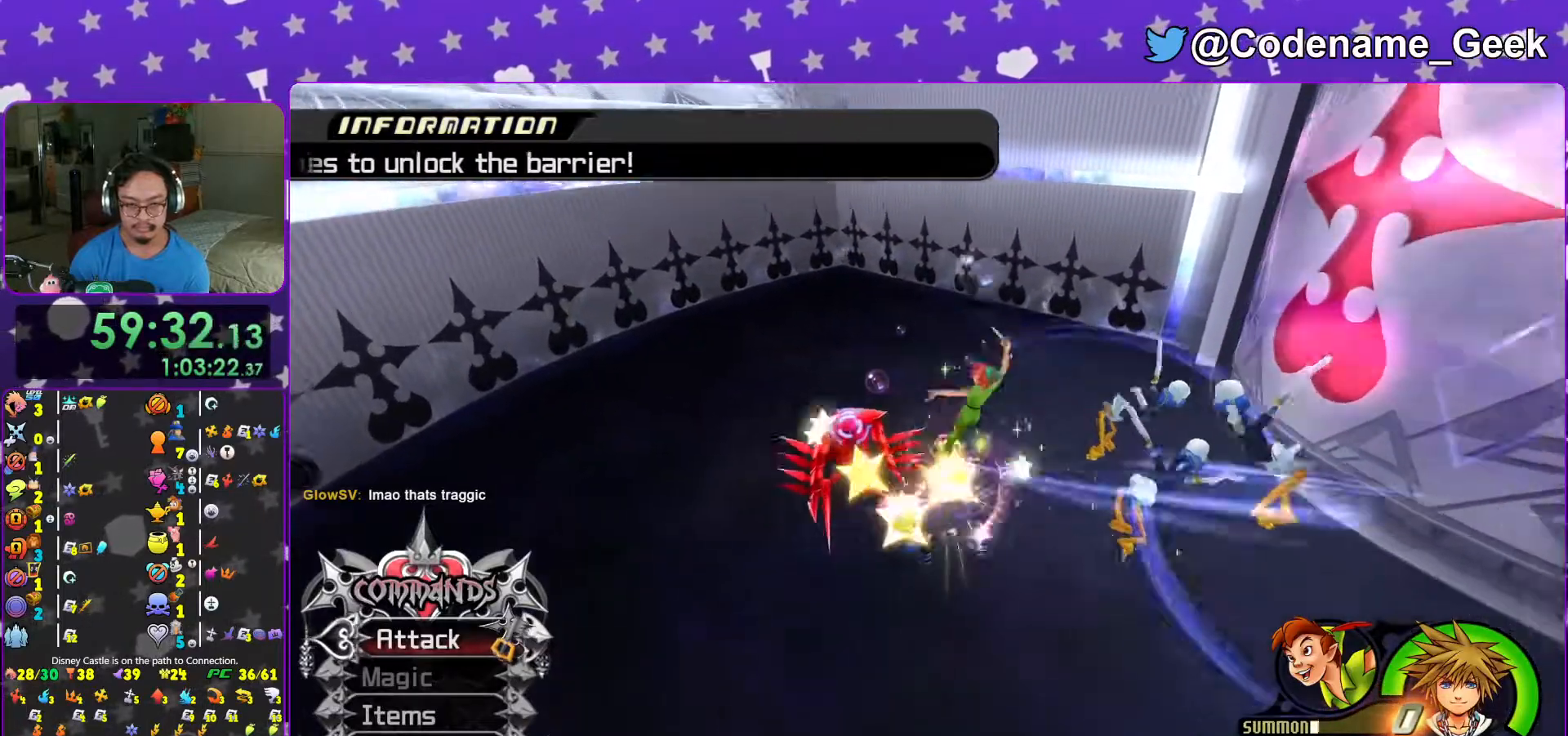
{"dt_ms": 500, "buttons": ["Y"], "left_stick": "center", "right_stick": "center", "events": [[67, "A", "up"], [133, "A", "down"], [233, "A", "up"], [417, "Y", "down"]]}
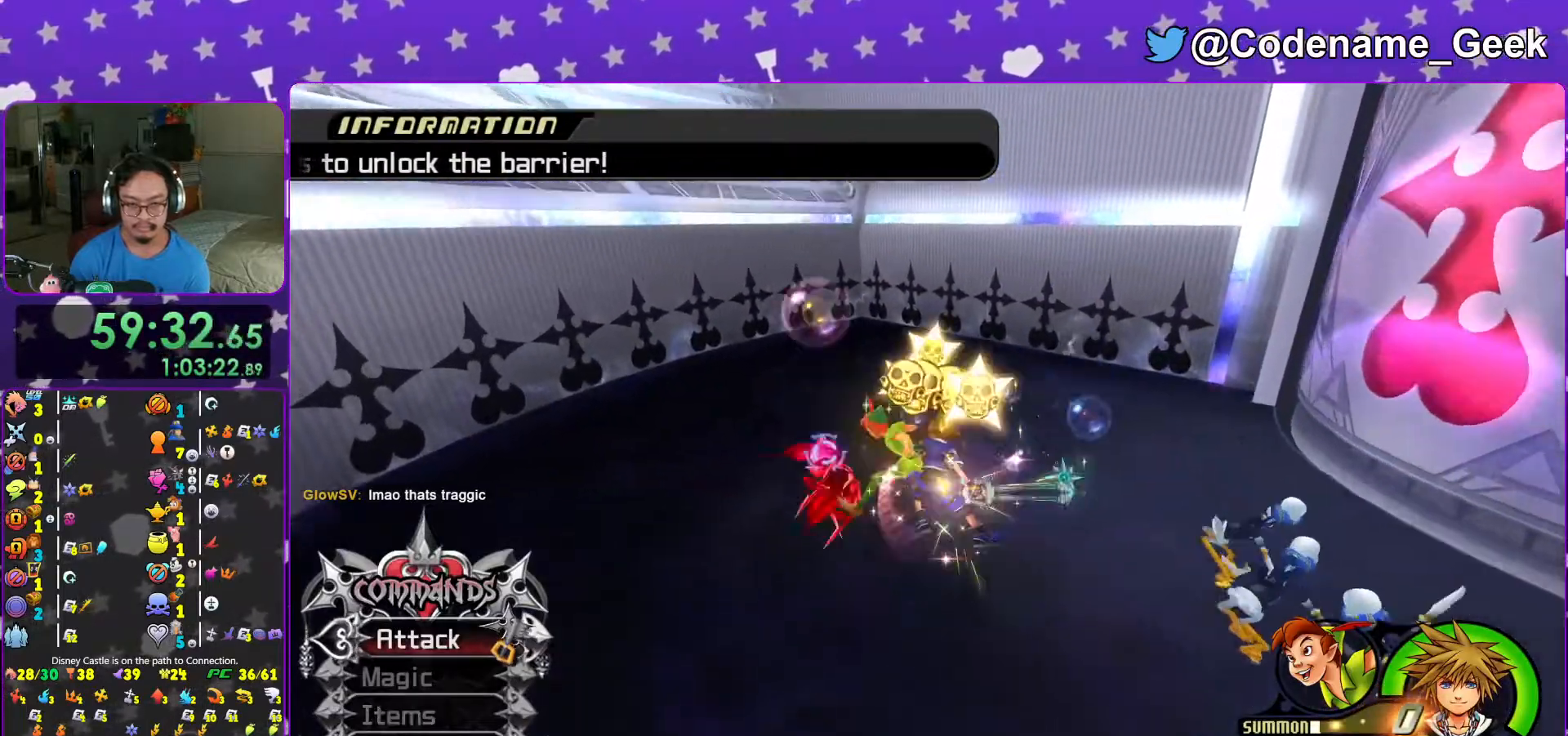
{"dt_ms": 500, "buttons": ["Y"], "left_stick": "left", "right_stick": "center", "events": [[17, "Y", "up"], [67, "Y", "down"], [217, "Y", "up"], [267, "Y", "down"], [383, "Y", "up"], [383, "left_stick", "left"], [383, "right_stick", "down-right"], [467, "Y", "down"], [483, "right_stick", "center"]]}
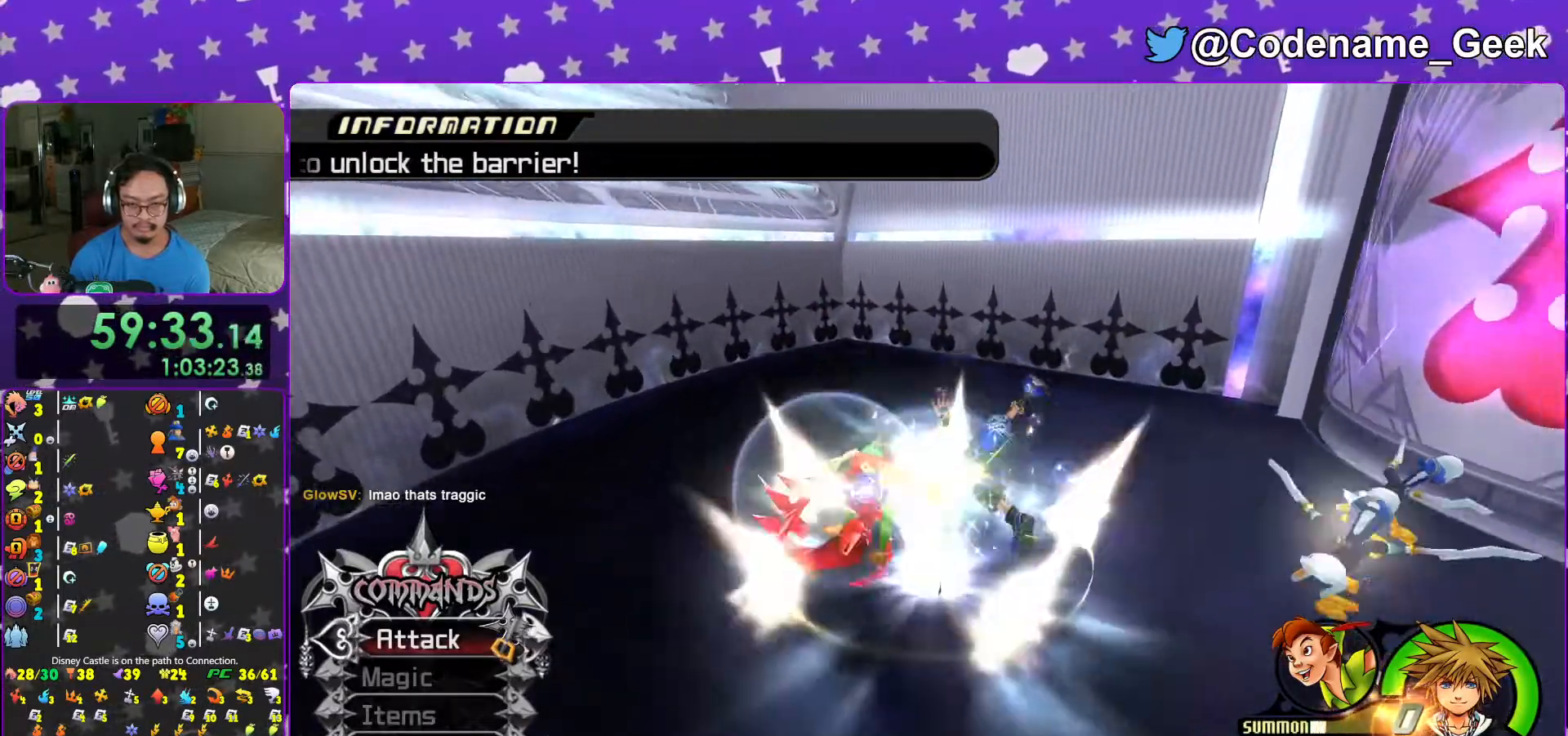
{"dt_ms": 500, "buttons": [], "left_stick": "down", "right_stick": "down-right", "events": [[67, "right_stick", "down-right"], [83, "Y", "up"], [133, "left_stick", "down-left"], [217, "right_stick", "center"], [267, "left_stick", "down"], [317, "right_stick", "down-right"], [433, "right_stick", "center"], [483, "right_stick", "down-right"]]}
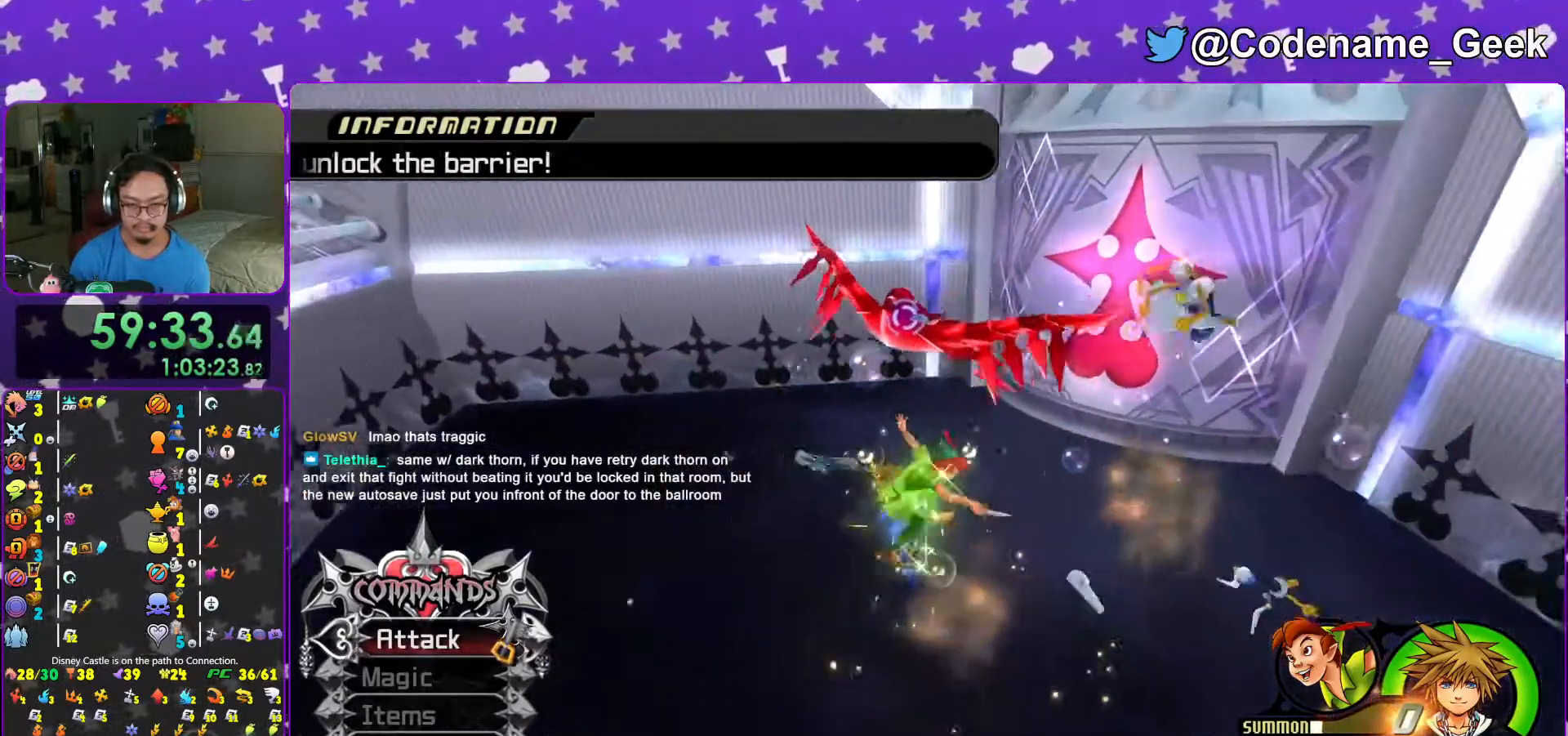
{"dt_ms": 500, "buttons": ["A"], "left_stick": "center", "right_stick": "center", "events": [[317, "right_stick", "center"], [383, "left_stick", "right"], [433, "A", "down"], [467, "left_stick", "center"]]}
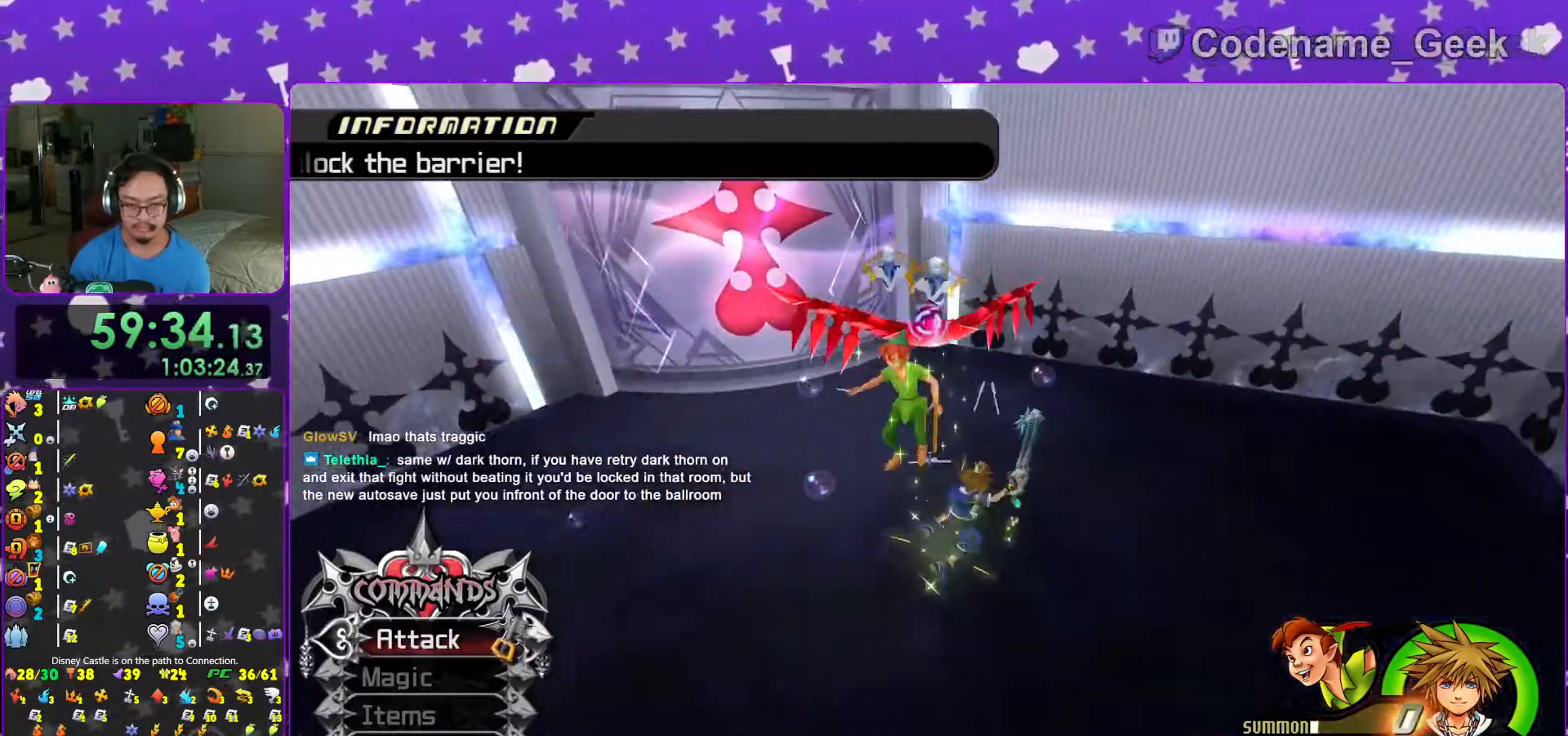
{"dt_ms": 500, "buttons": [], "left_stick": "up", "right_stick": "center", "events": [[33, "A", "up"], [117, "A", "down"], [183, "A", "up"], [367, "left_stick", "up"]]}
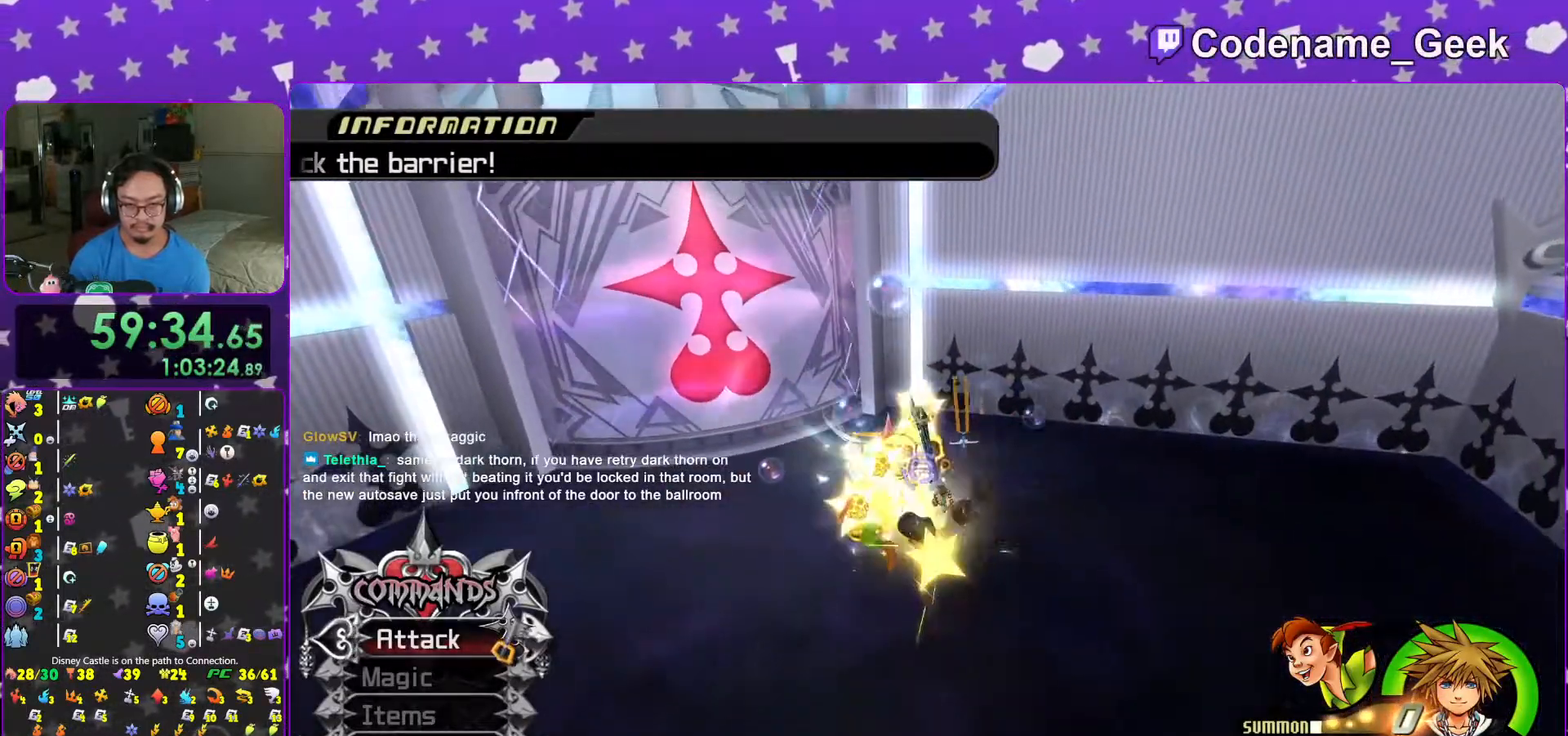
{"dt_ms": 500, "buttons": [], "left_stick": "up", "right_stick": "center", "events": [[17, "A", "down"], [67, "A", "up"], [167, "A", "down"], [267, "A", "up"], [367, "A", "down"], [483, "A", "up"]]}